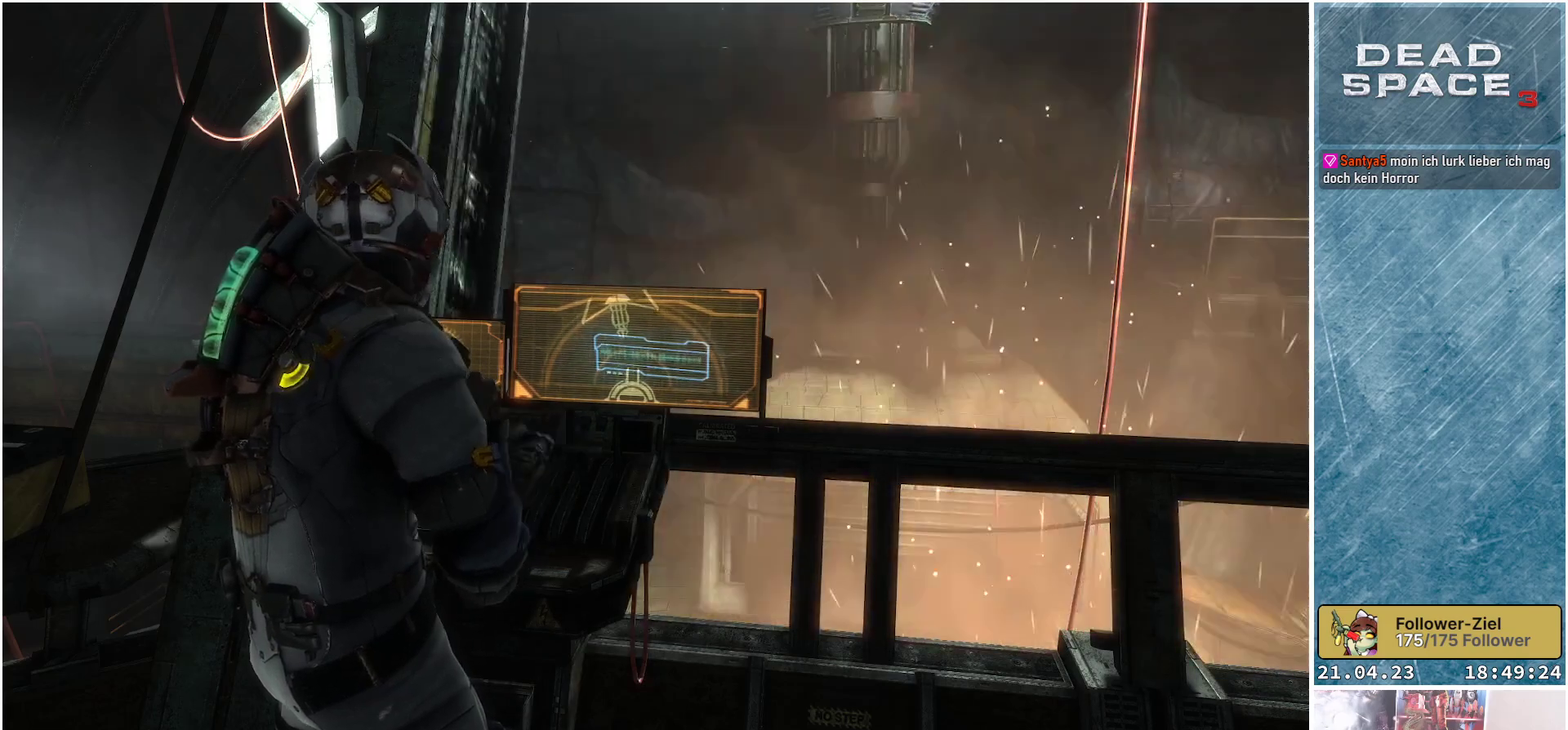
Gameplay with a controller (Xbox layout); each line is a JSON object with the inputs held at the frame after it. "events" lists button and stick changes between this image and that frame as [ms after this image, input, new state], when the widget could be followed in between.
{"buttons": [], "left_stick": "right", "right_stick": "center", "events": [[350, "left_stick", "right"]]}
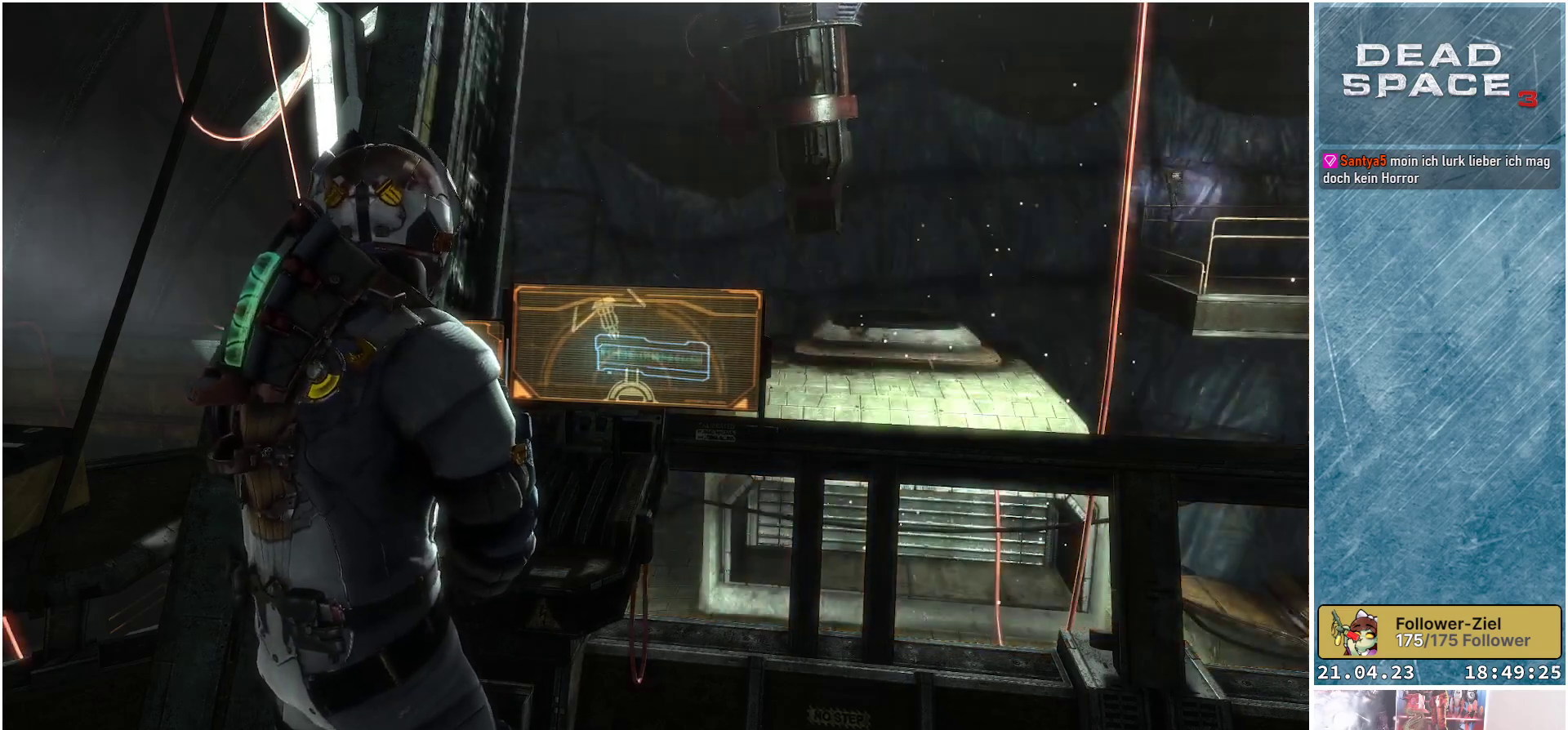
{"buttons": [], "left_stick": "right", "right_stick": "center", "events": []}
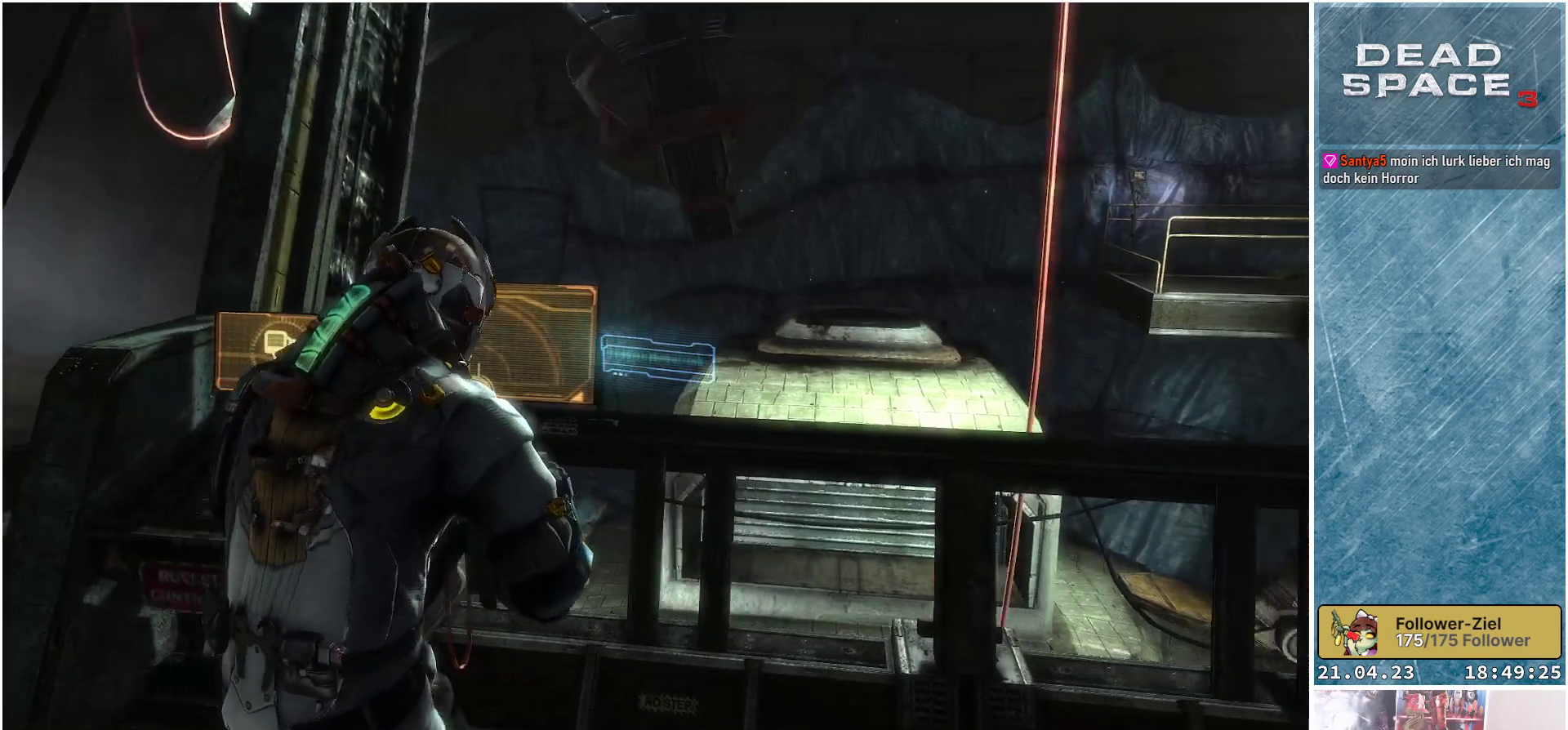
{"buttons": [], "left_stick": "center", "right_stick": "center", "events": [[250, "left_stick", "center"]]}
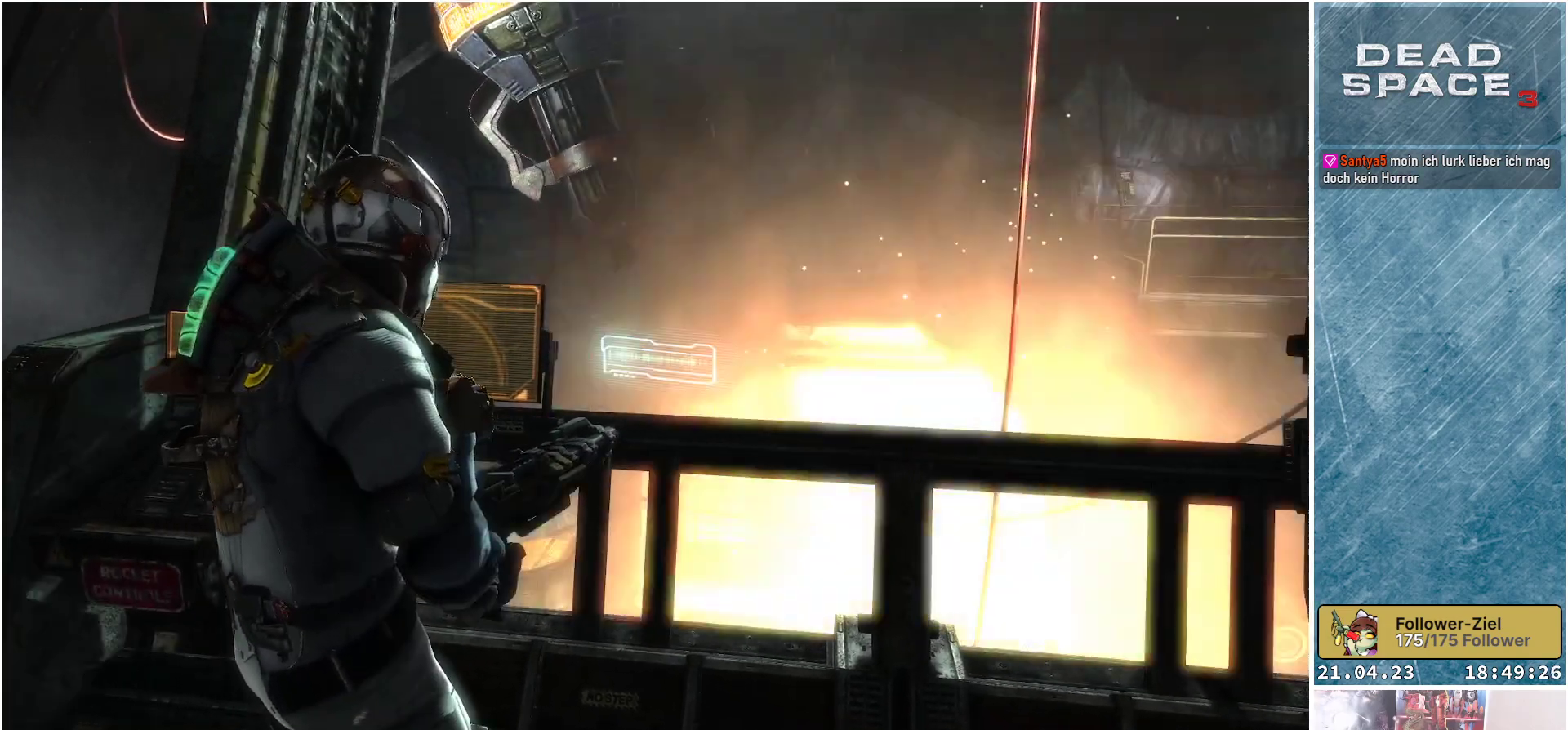
{"buttons": [], "left_stick": "center", "right_stick": "center", "events": []}
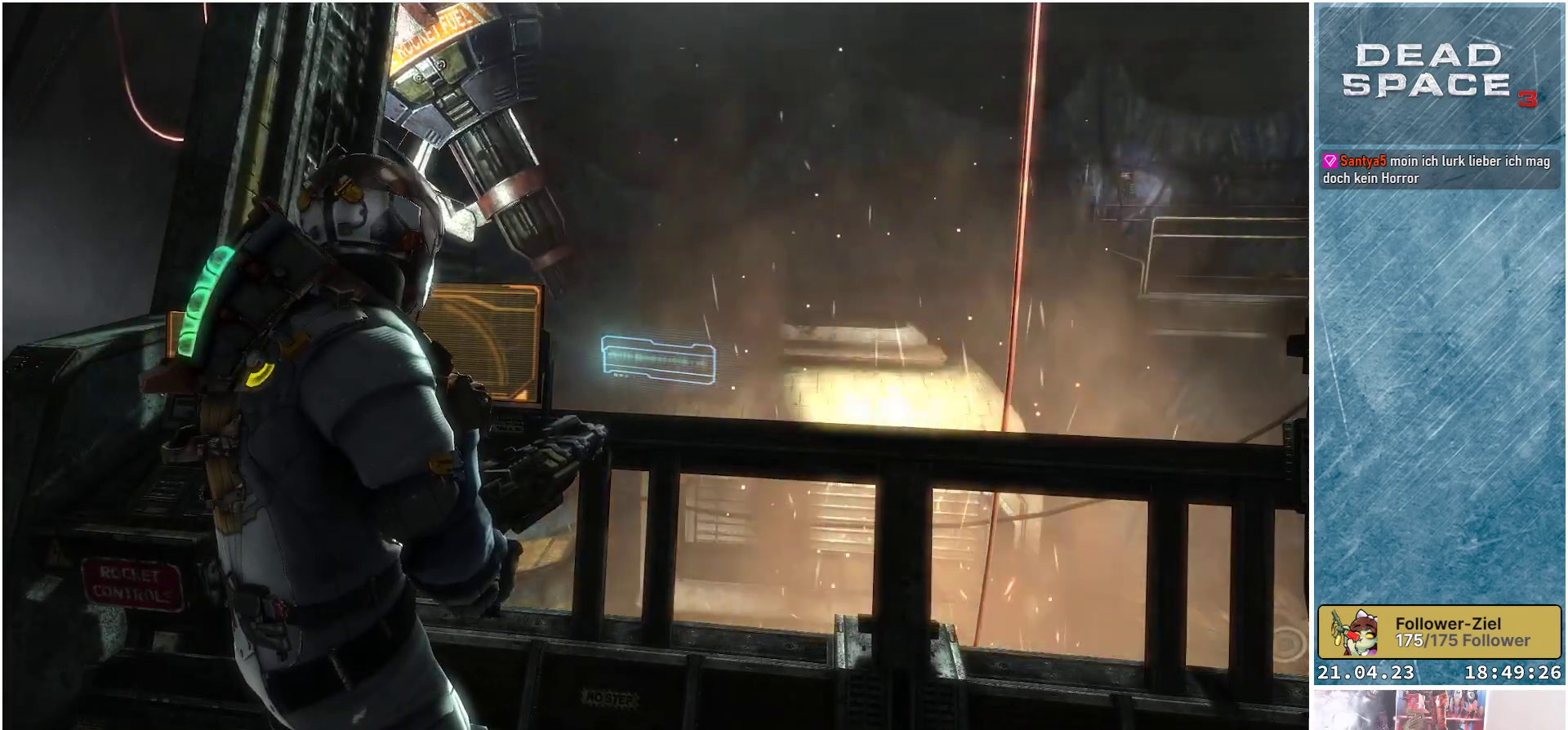
{"buttons": [], "left_stick": "center", "right_stick": "center", "events": []}
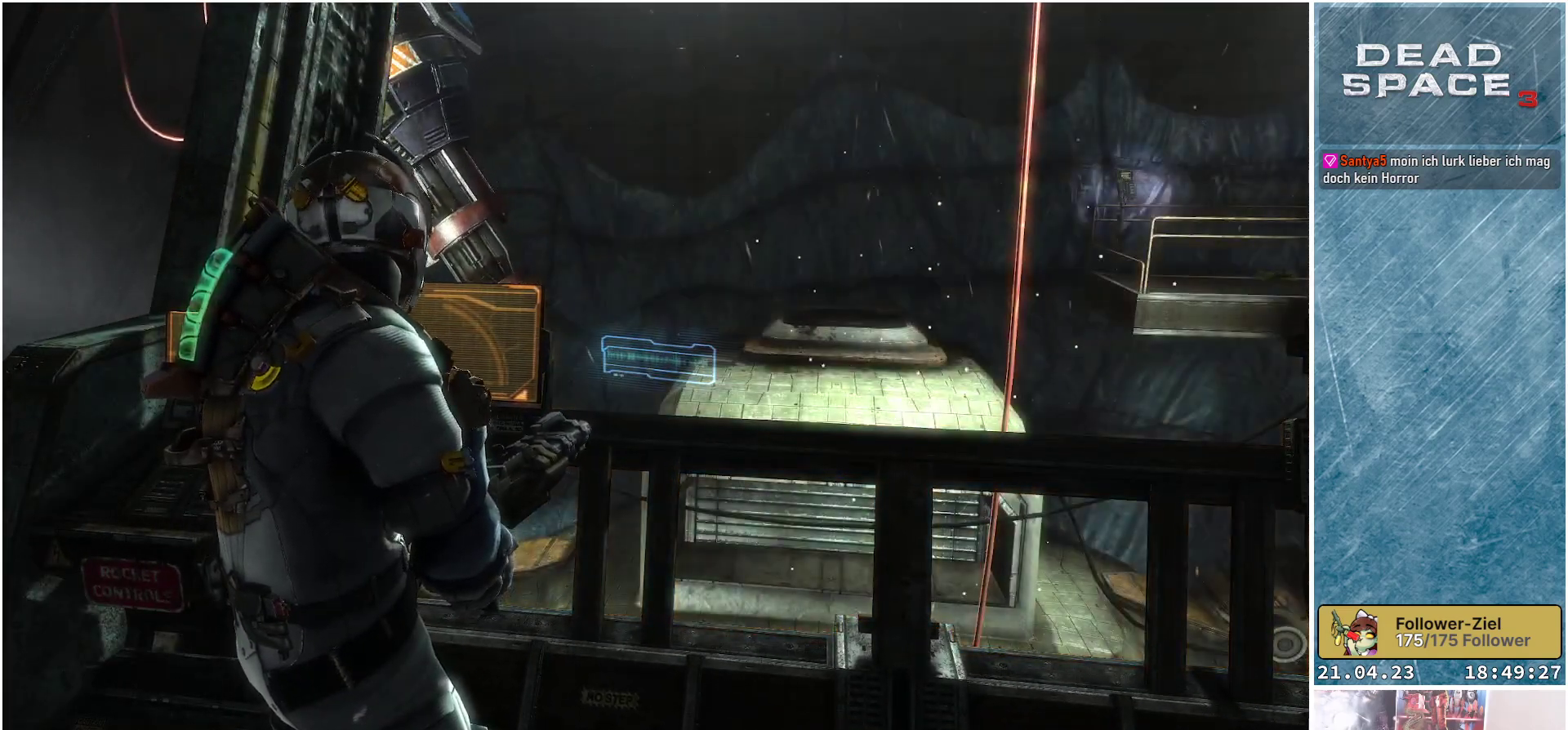
{"buttons": [], "left_stick": "center", "right_stick": "center", "events": []}
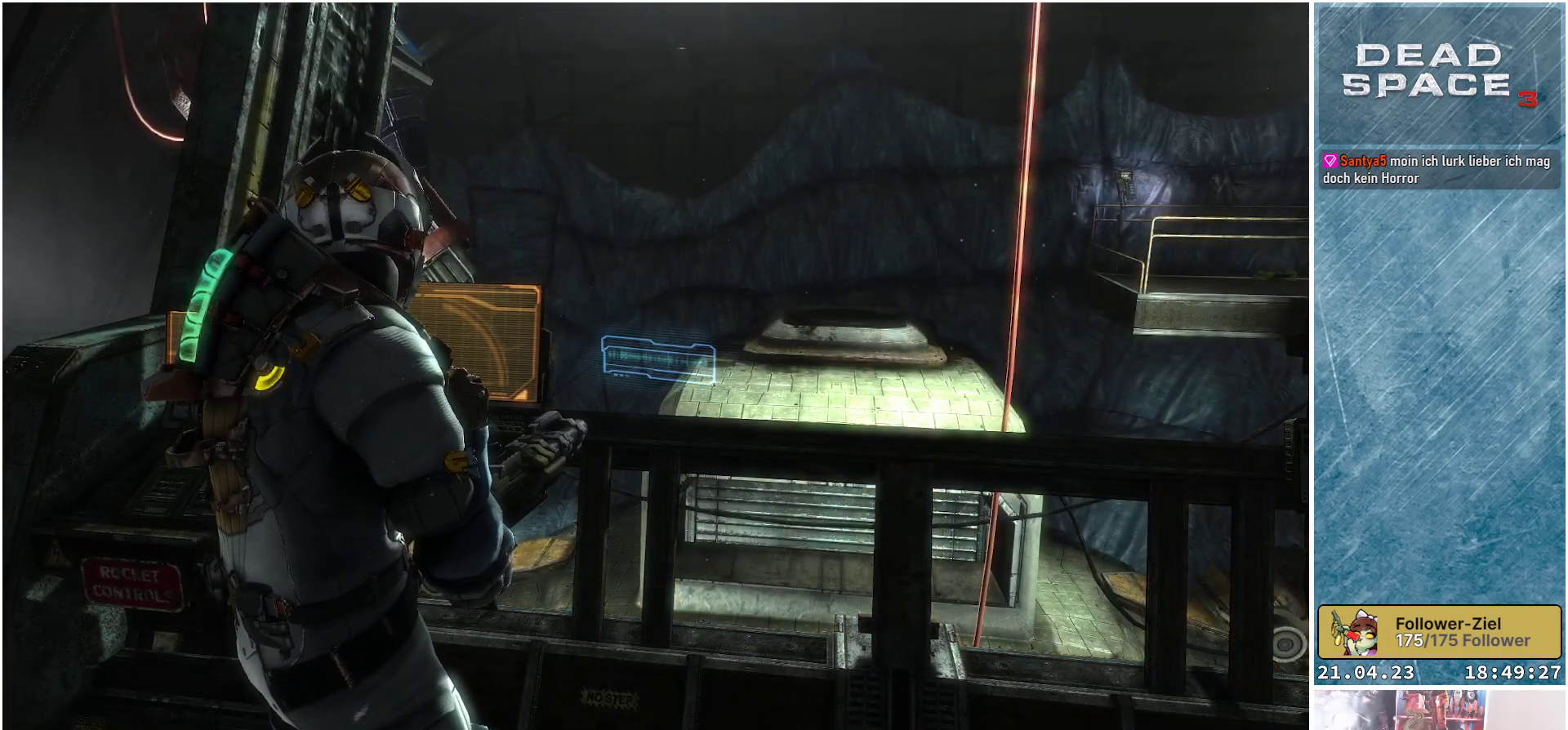
{"buttons": [], "left_stick": "center", "right_stick": "center", "events": []}
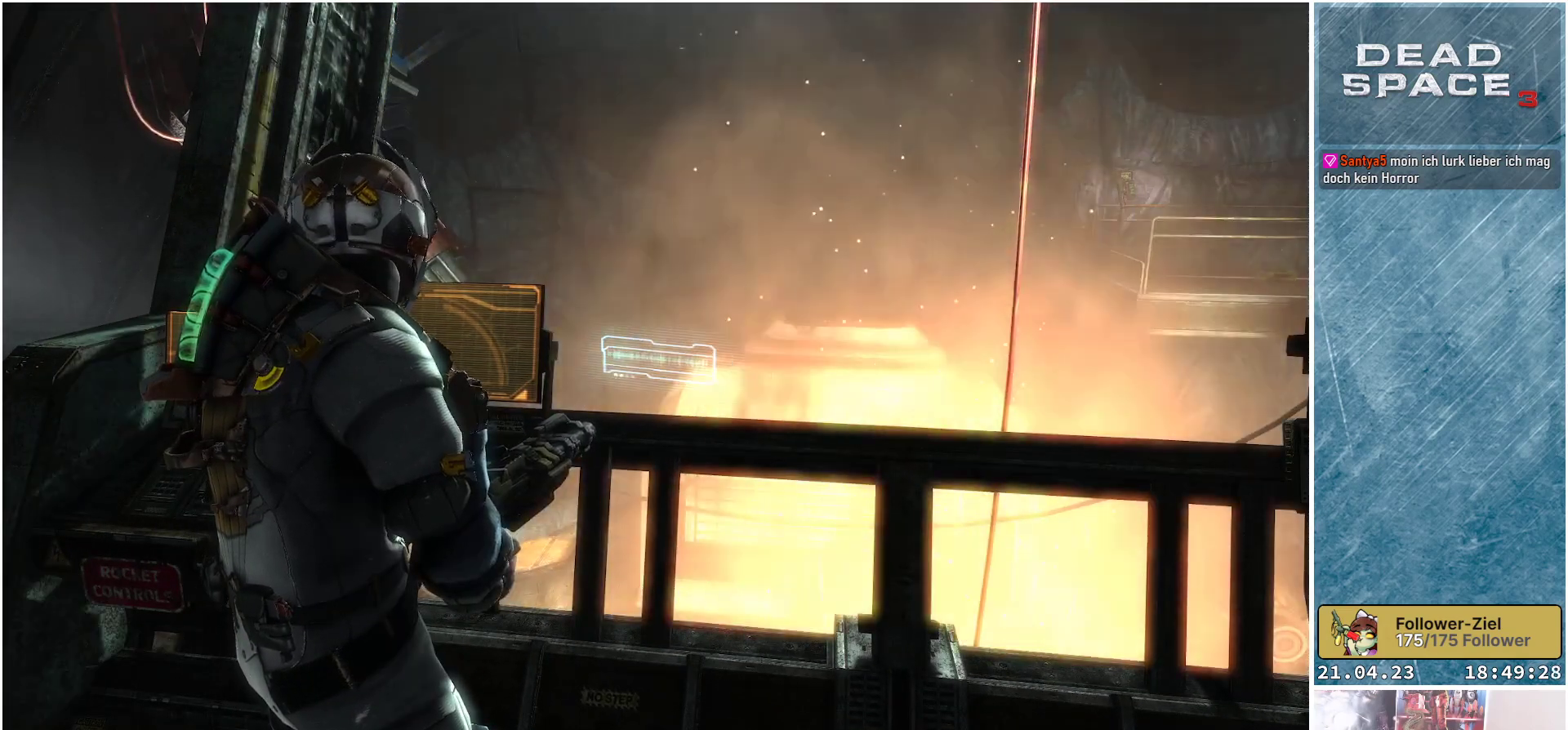
{"buttons": [], "left_stick": "center", "right_stick": "center", "events": []}
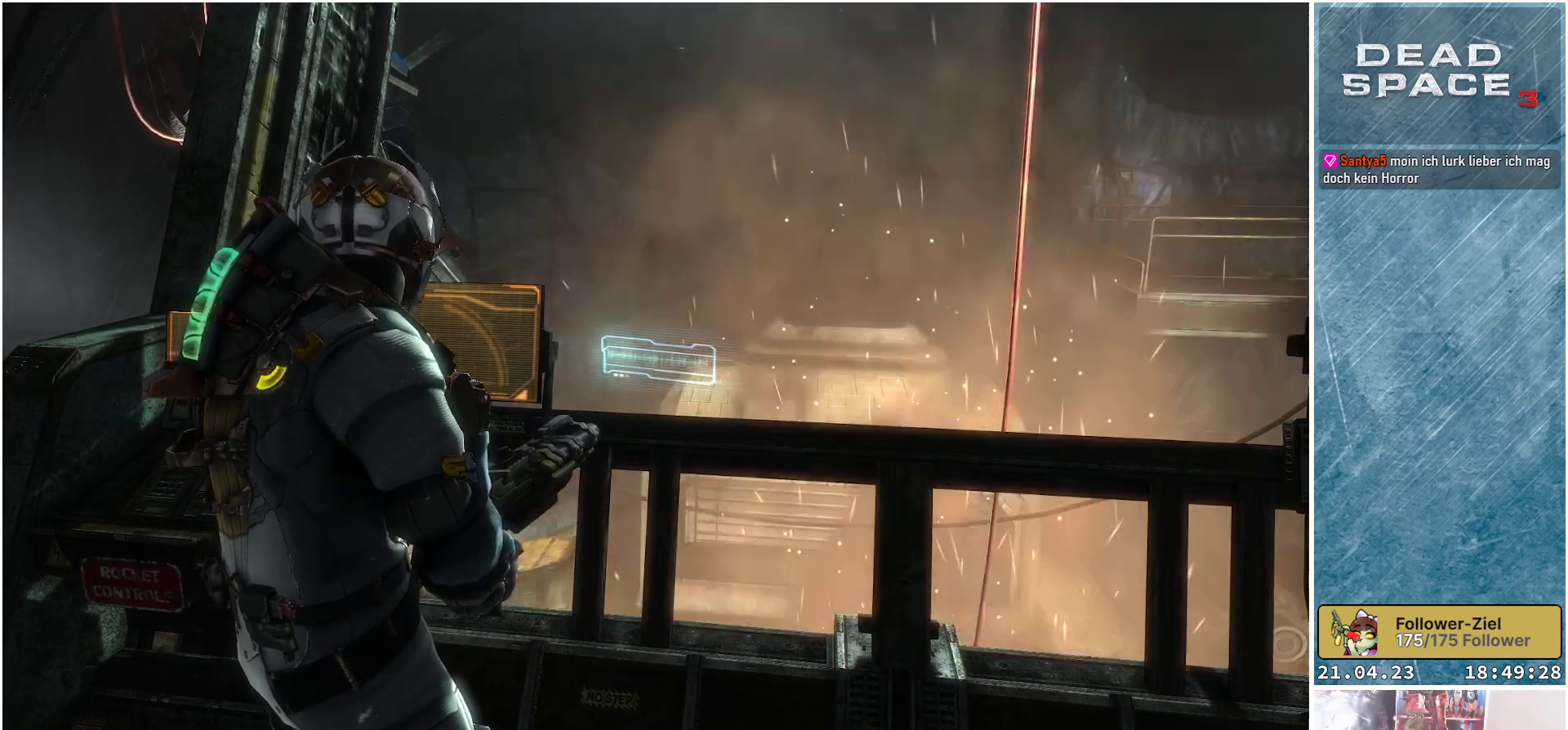
{"buttons": [], "left_stick": "center", "right_stick": "center", "events": []}
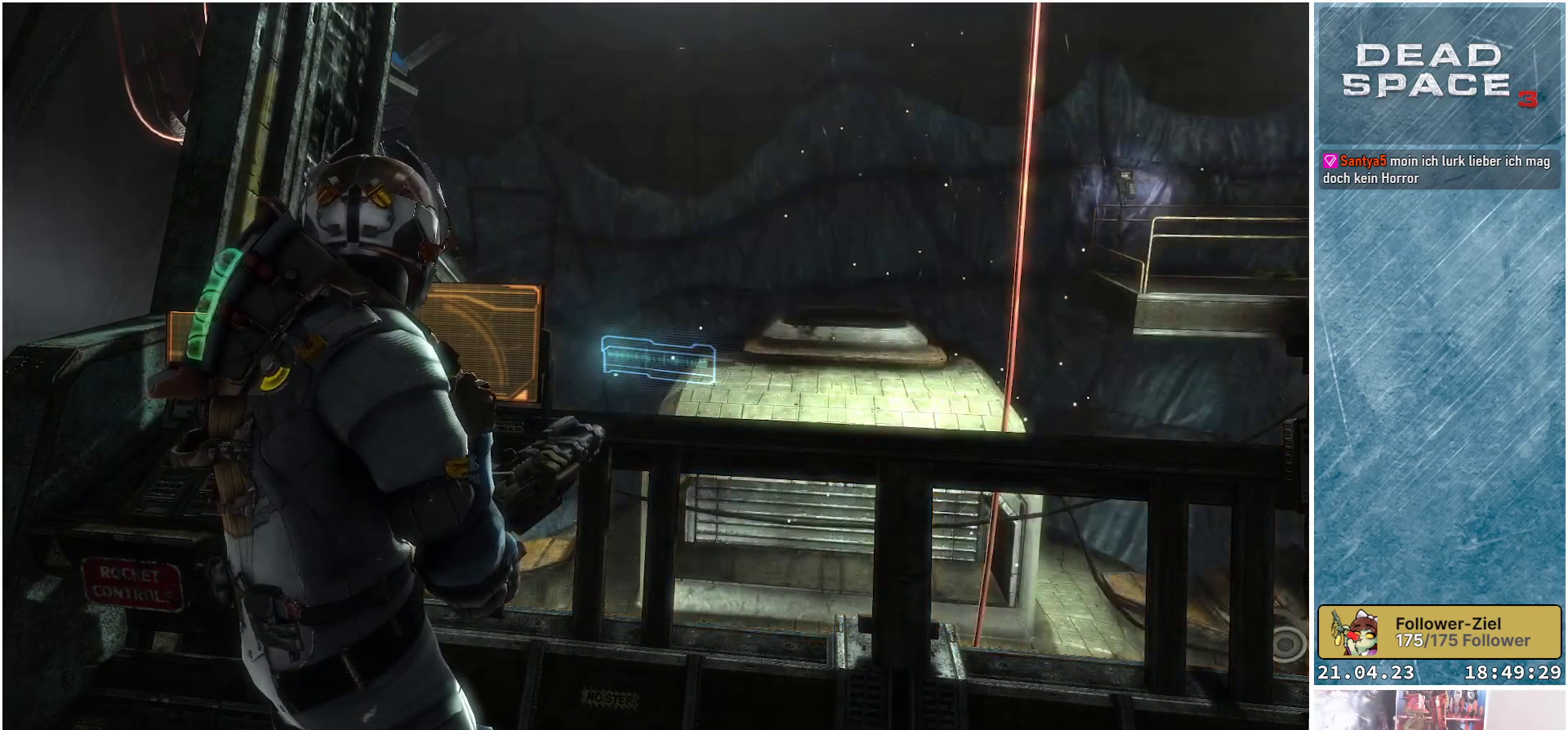
{"buttons": [], "left_stick": "down-right", "right_stick": "down", "events": [[183, "right_stick", "down"], [267, "left_stick", "down-right"]]}
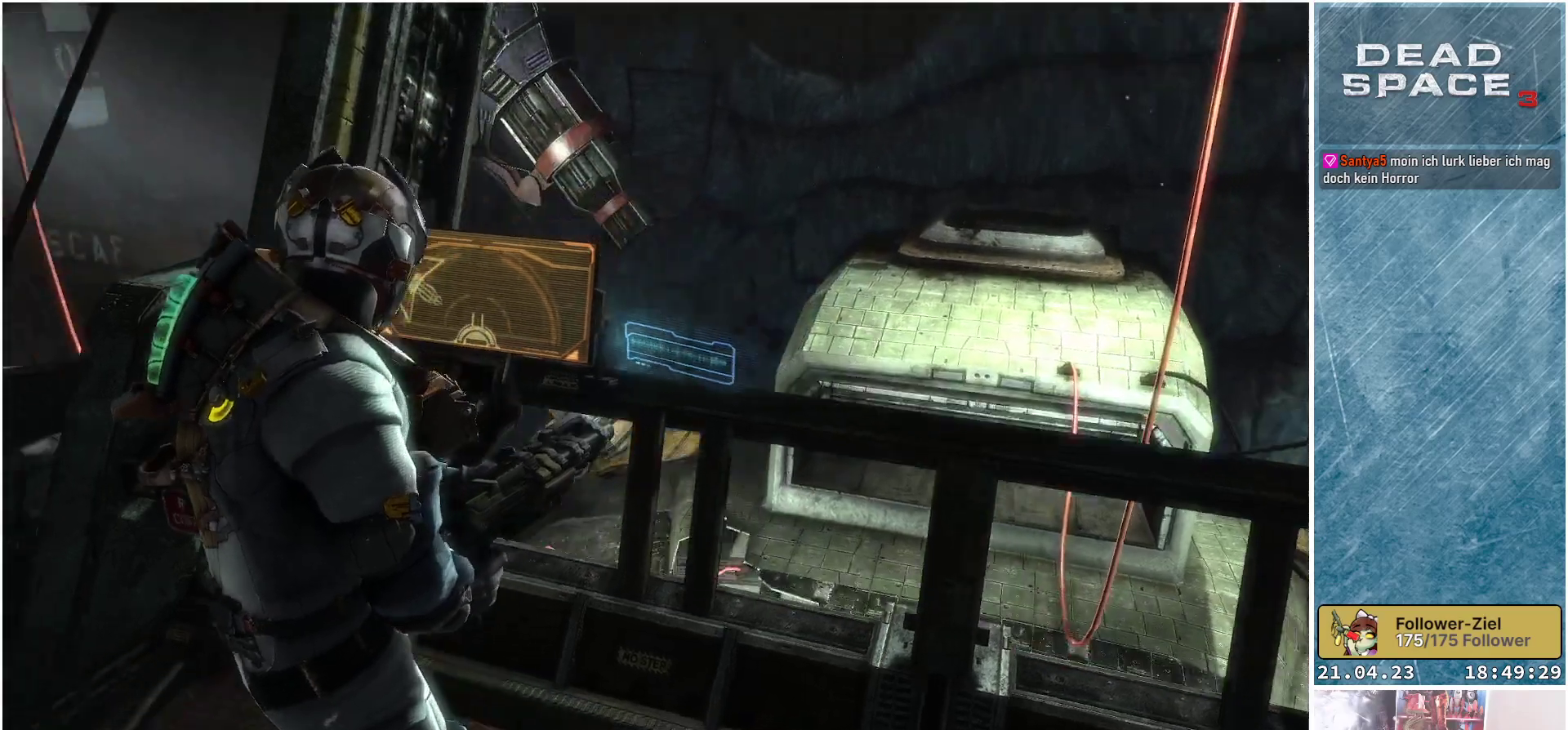
{"buttons": [], "left_stick": "down-right", "right_stick": "down", "events": [[183, "right_stick", "center"], [467, "right_stick", "down"]]}
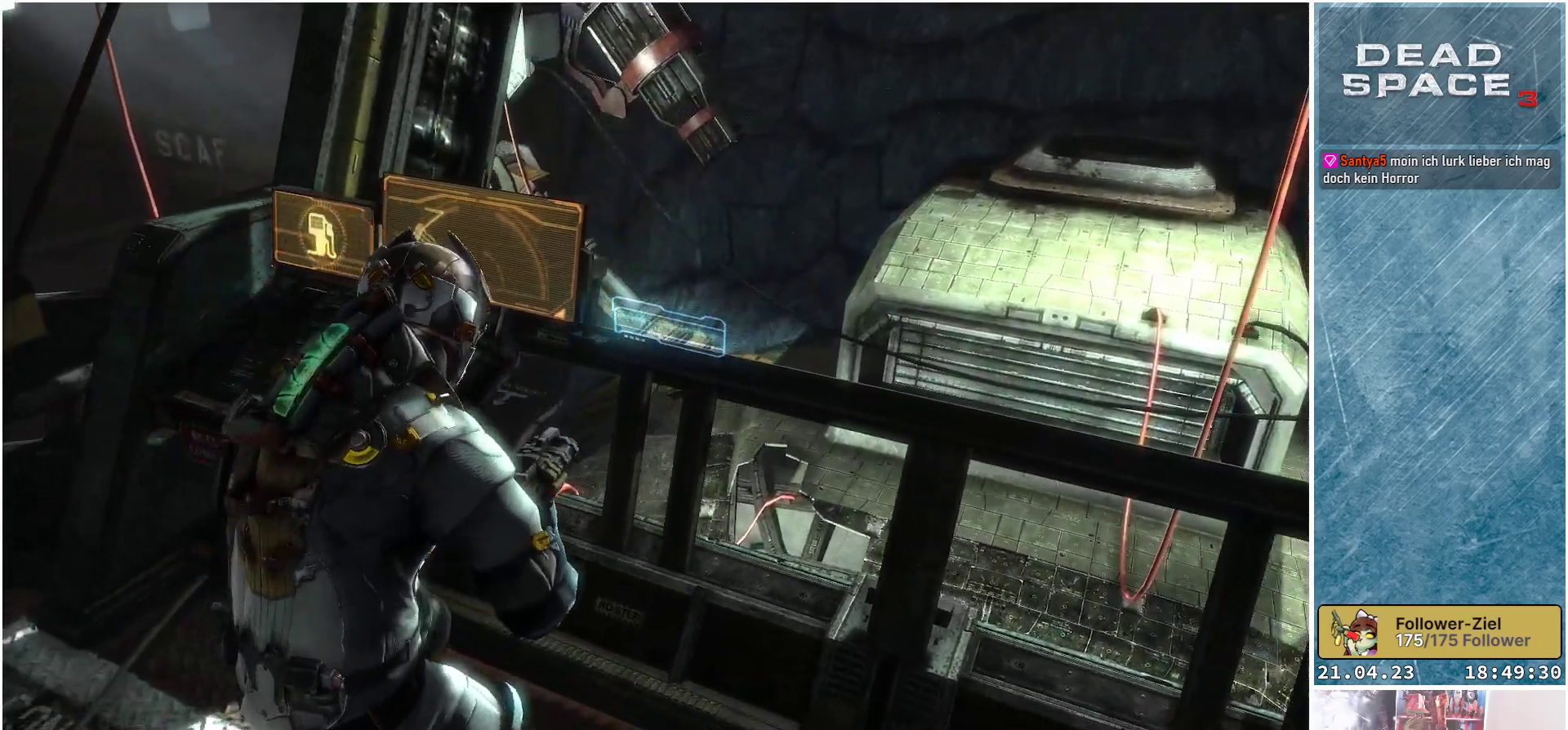
{"buttons": [], "left_stick": "right", "right_stick": "down", "events": [[317, "left_stick", "right"]]}
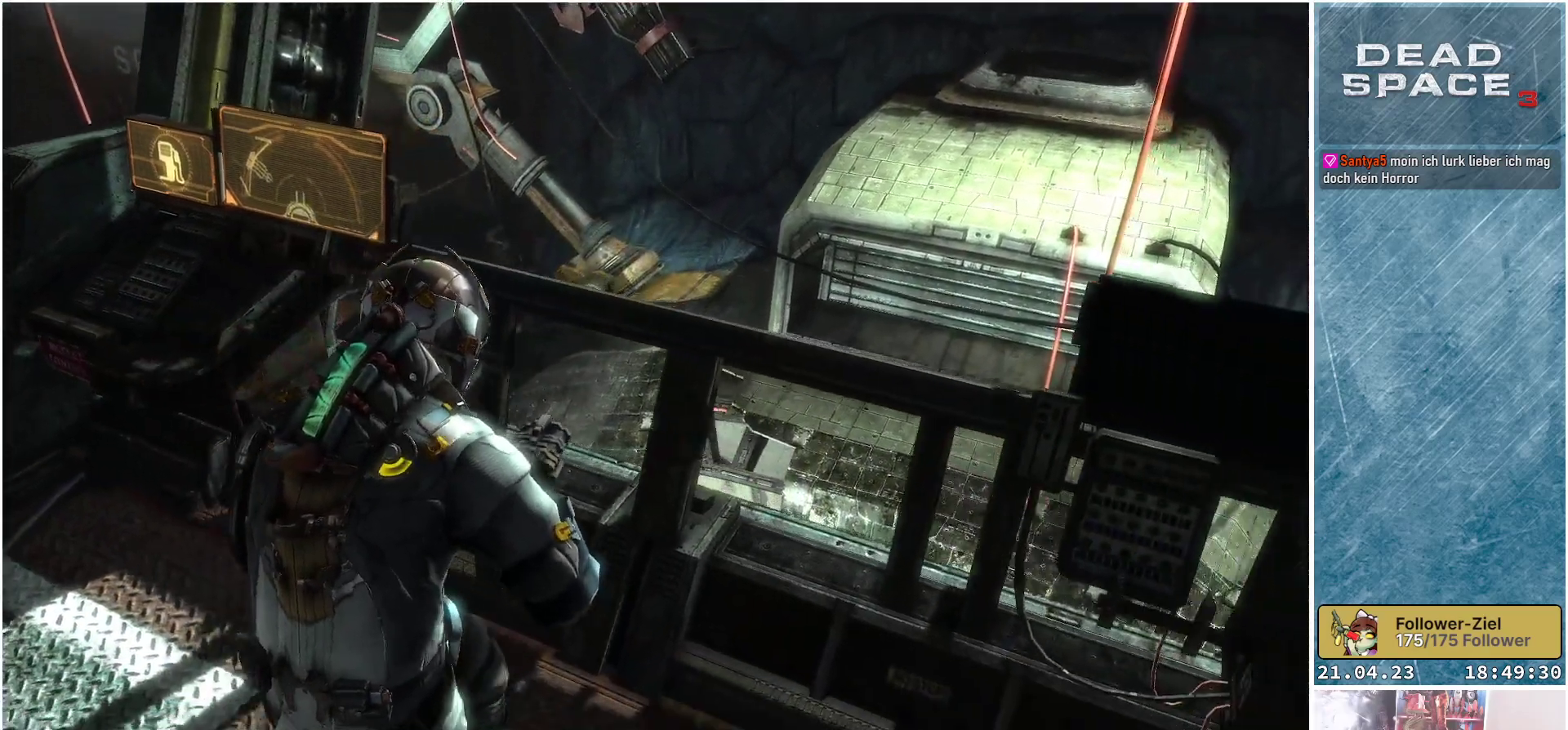
{"buttons": [], "left_stick": "center", "right_stick": "center", "events": [[33, "left_stick", "center"], [50, "right_stick", "center"]]}
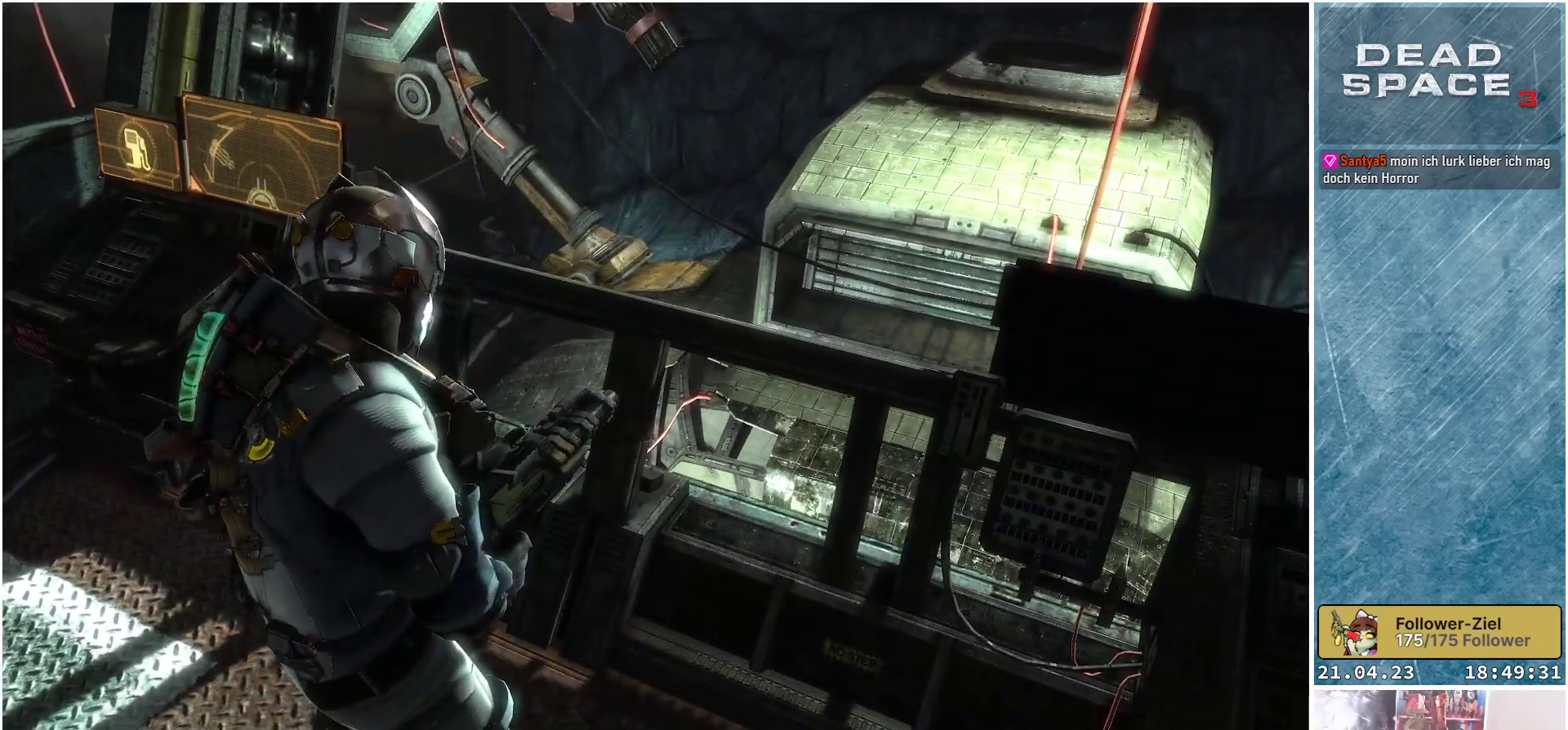
{"buttons": [], "left_stick": "up-left", "right_stick": "center", "events": [[50, "right_stick", "up-right"], [117, "left_stick", "up-left"], [333, "right_stick", "center"]]}
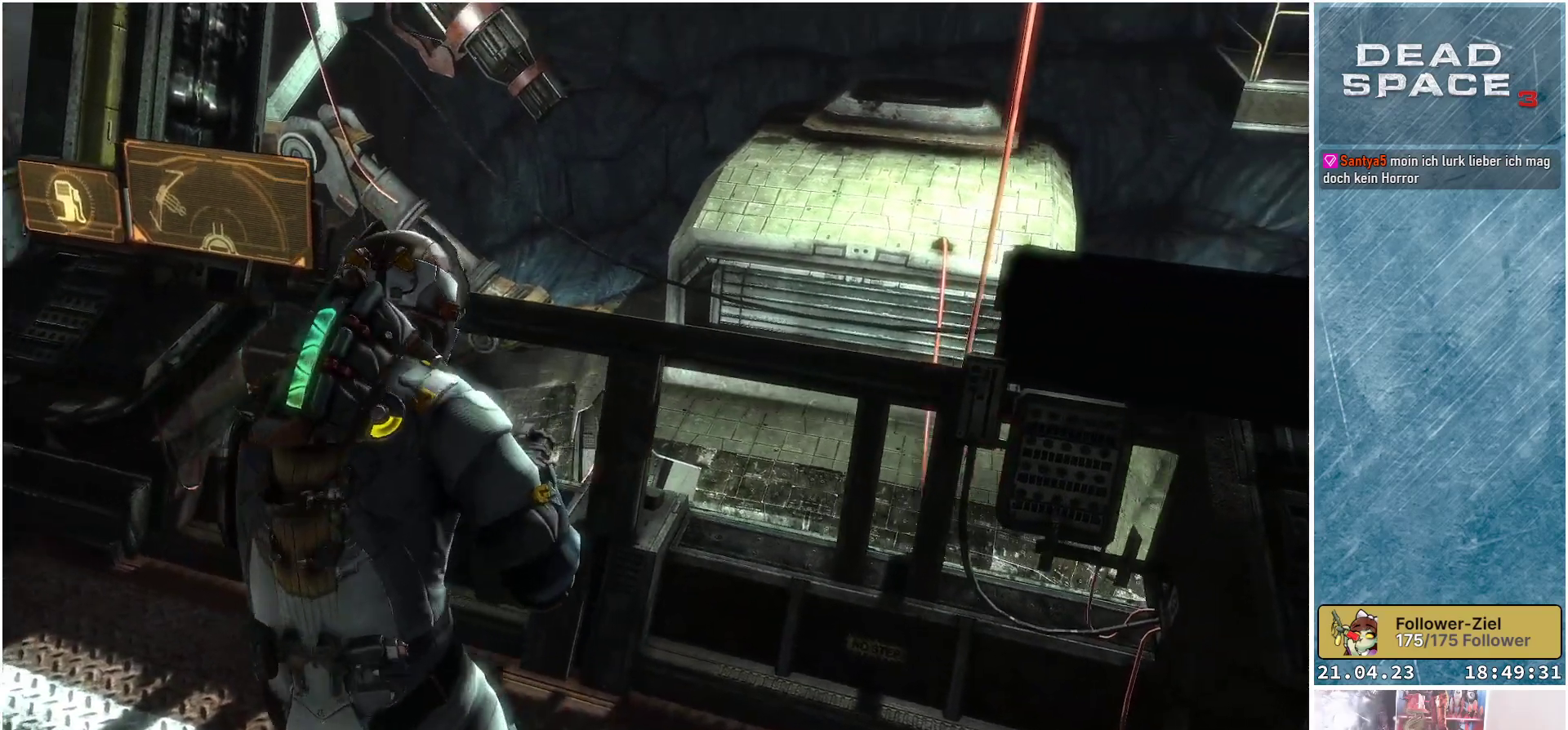
{"buttons": [], "left_stick": "center", "right_stick": "center", "events": [[183, "left_stick", "center"], [183, "right_stick", "up-right"], [383, "right_stick", "center"]]}
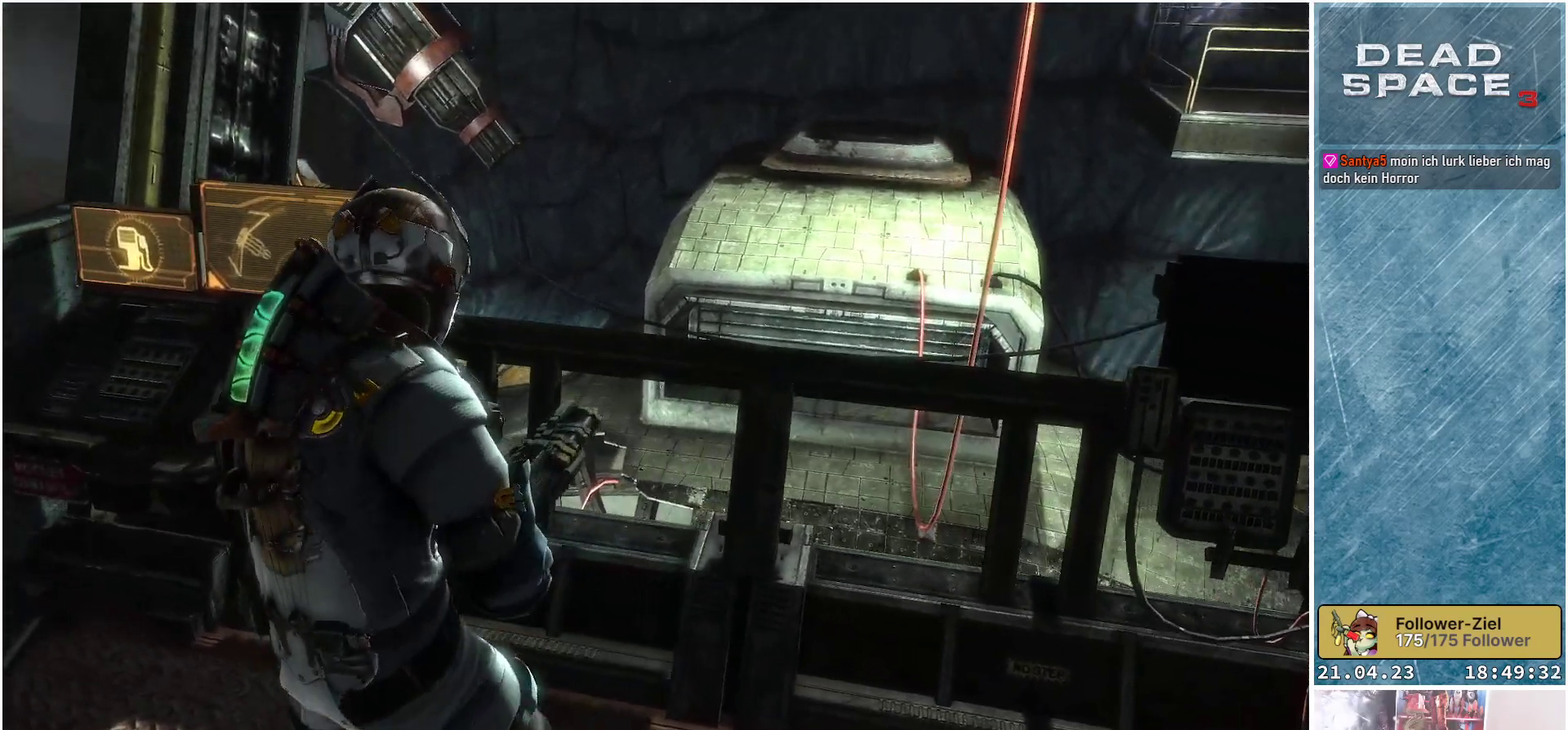
{"buttons": [], "left_stick": "down-left", "right_stick": "left", "events": [[233, "right_stick", "left"], [367, "left_stick", "down-left"]]}
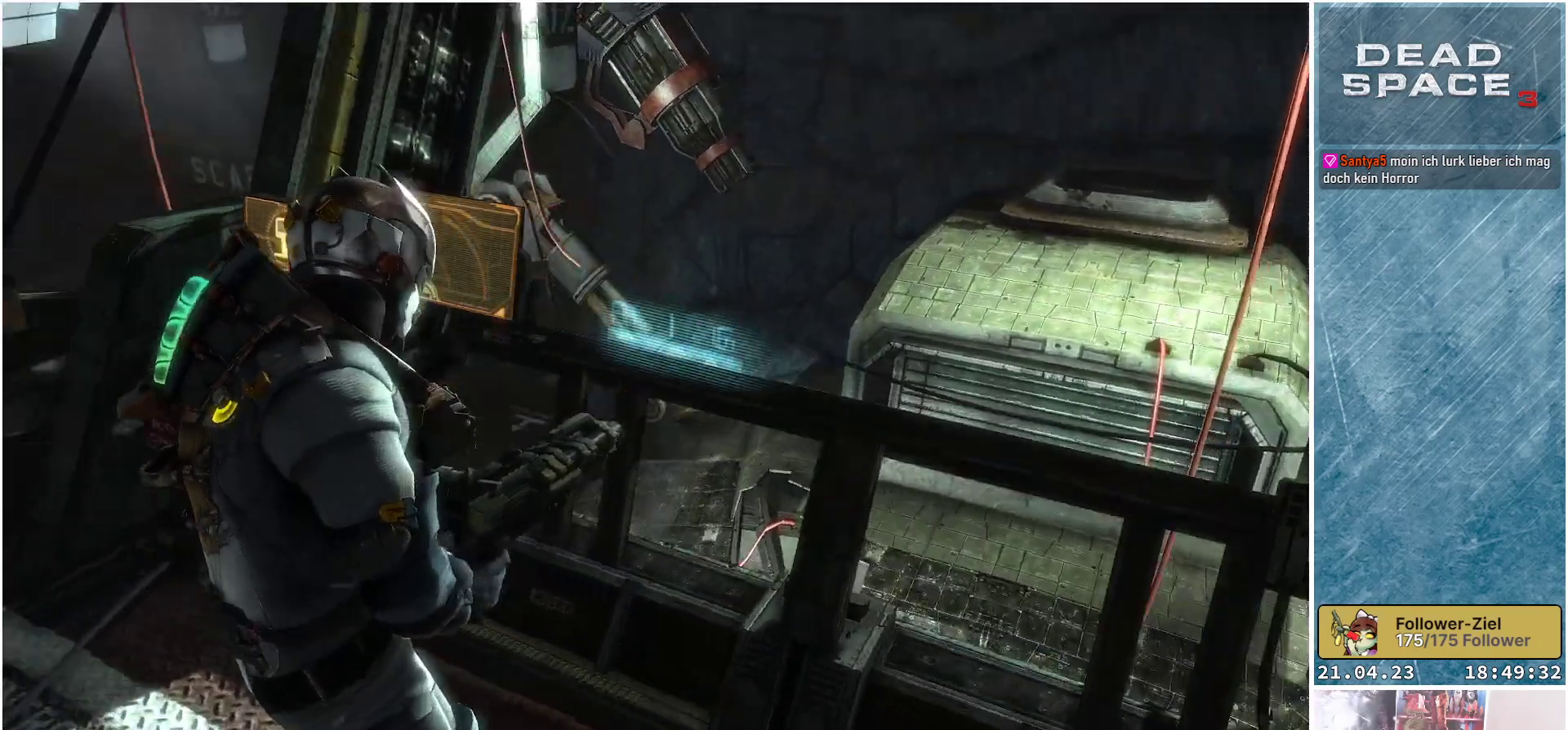
{"buttons": [], "left_stick": "down-left", "right_stick": "up-left", "events": [[217, "right_stick", "up-left"]]}
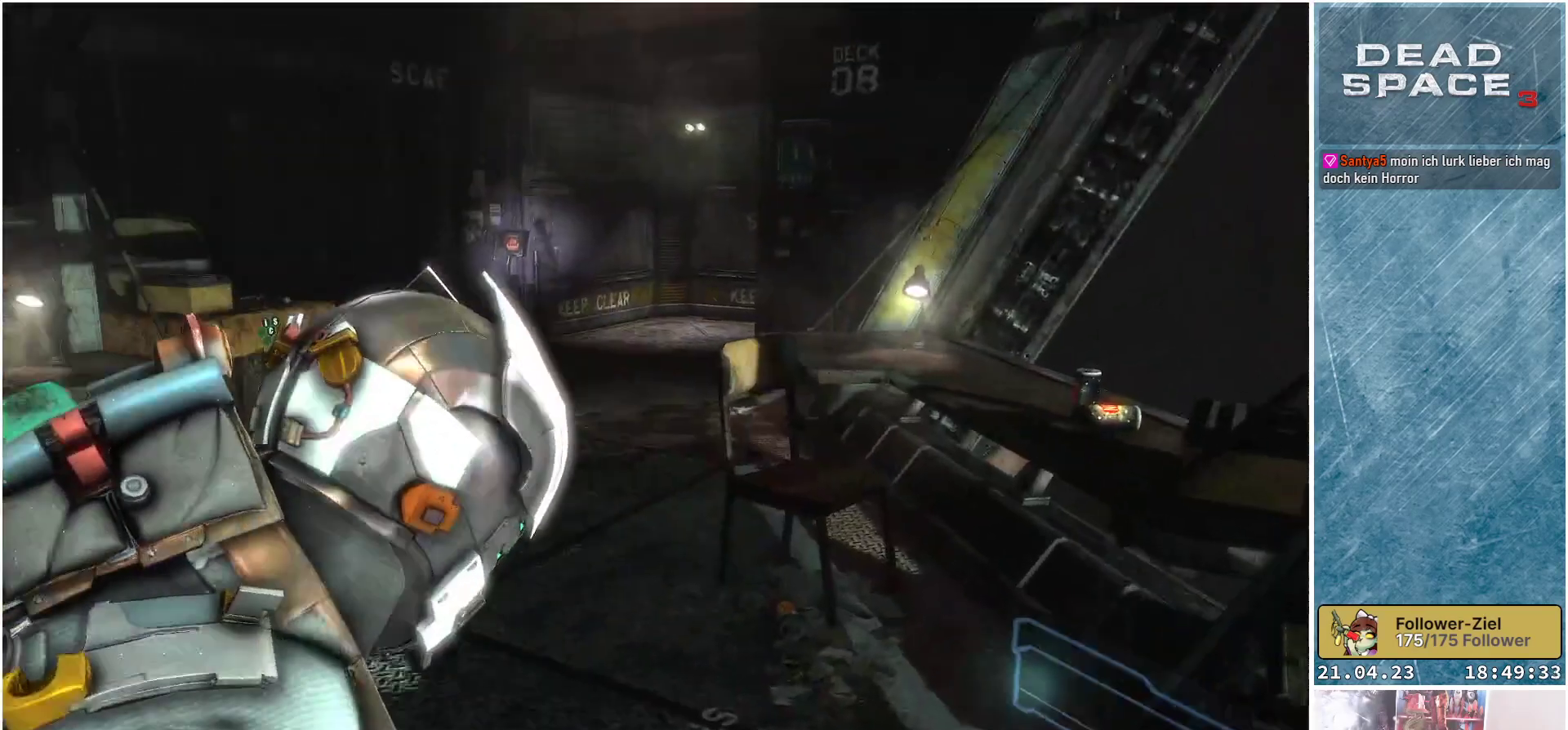
{"buttons": [], "left_stick": "left", "right_stick": "center", "events": [[117, "right_stick", "up"], [250, "right_stick", "center"], [300, "left_stick", "left"]]}
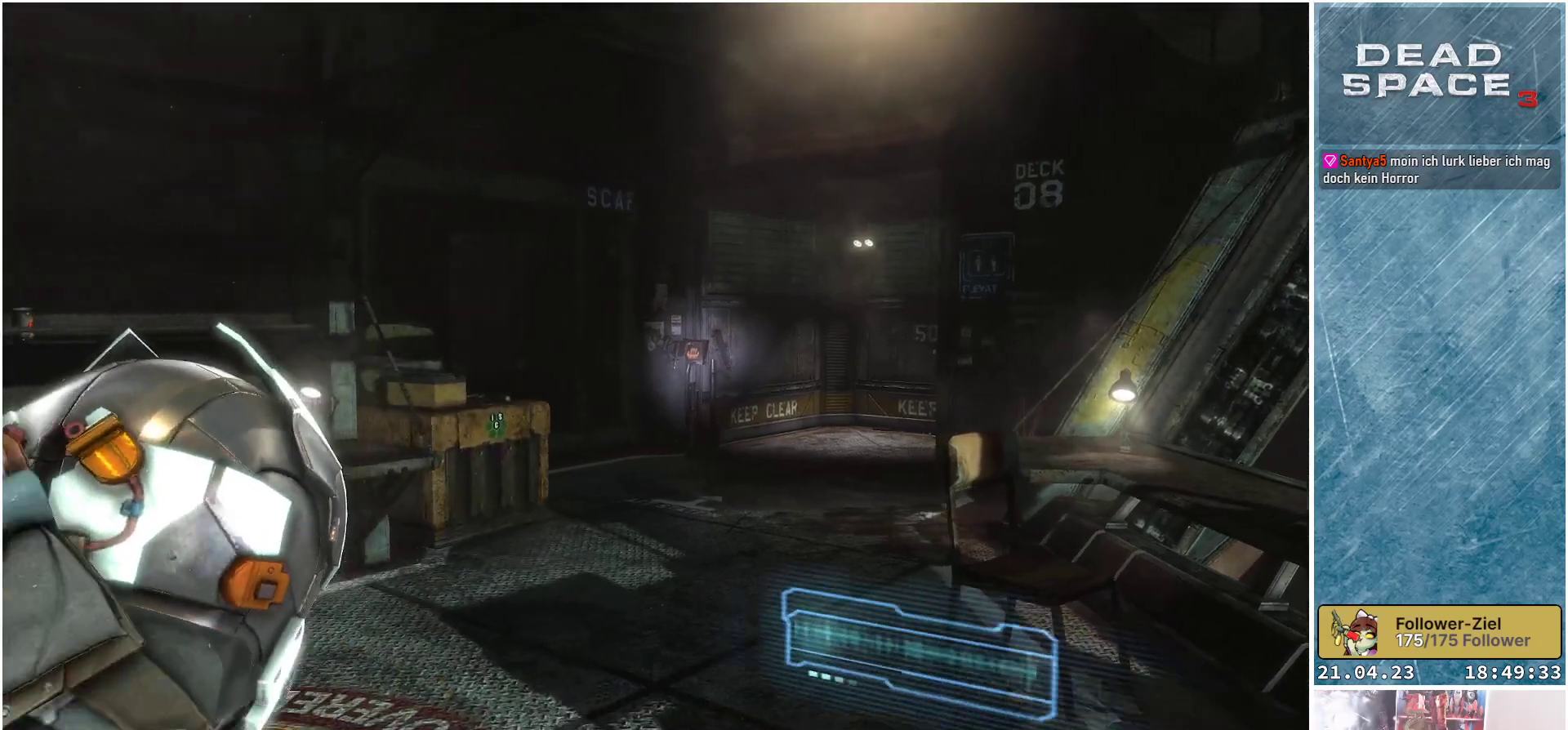
{"buttons": [], "left_stick": "left", "right_stick": "down-right", "events": [[117, "right_stick", "down-right"]]}
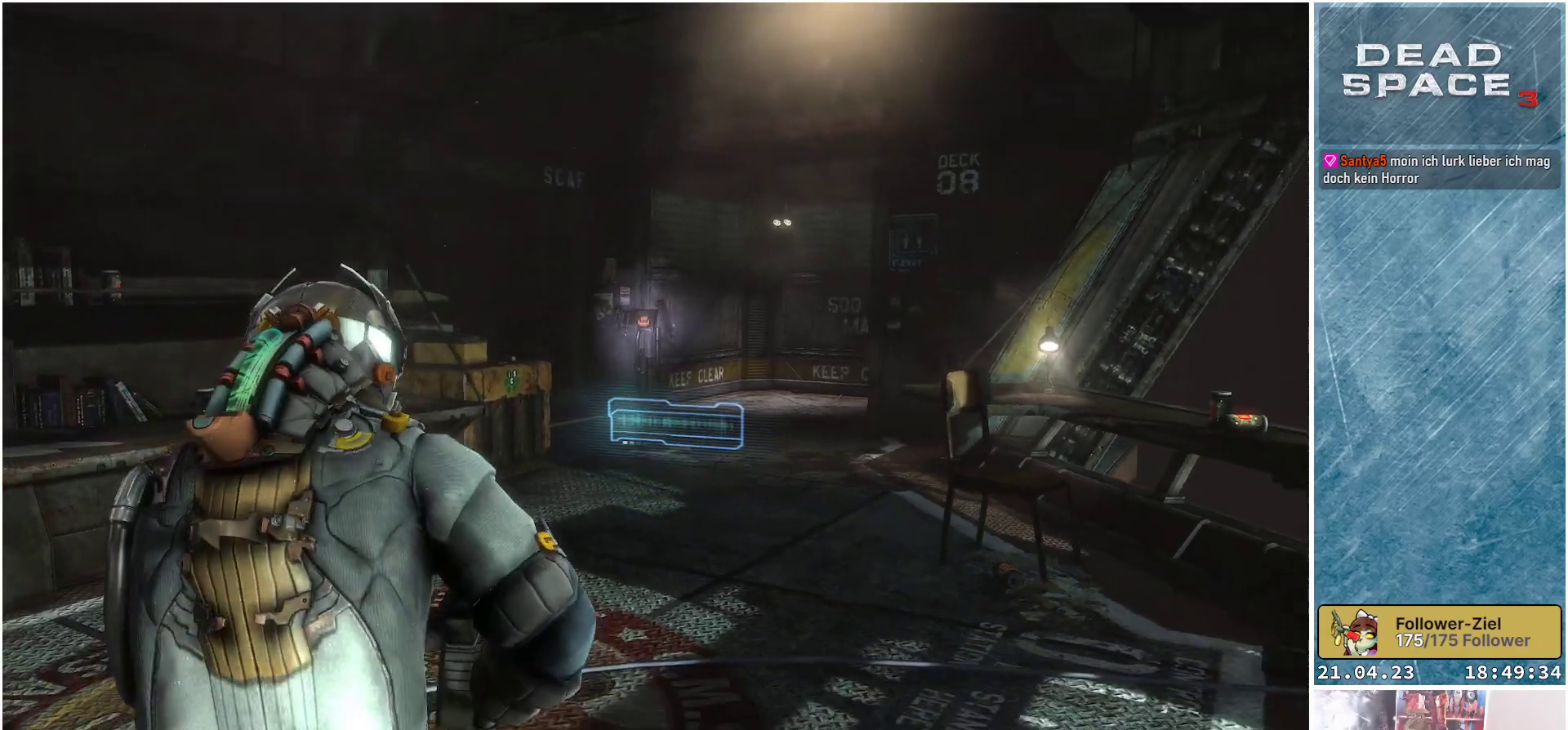
{"buttons": [], "left_stick": "left", "right_stick": "right", "events": [[100, "right_stick", "right"]]}
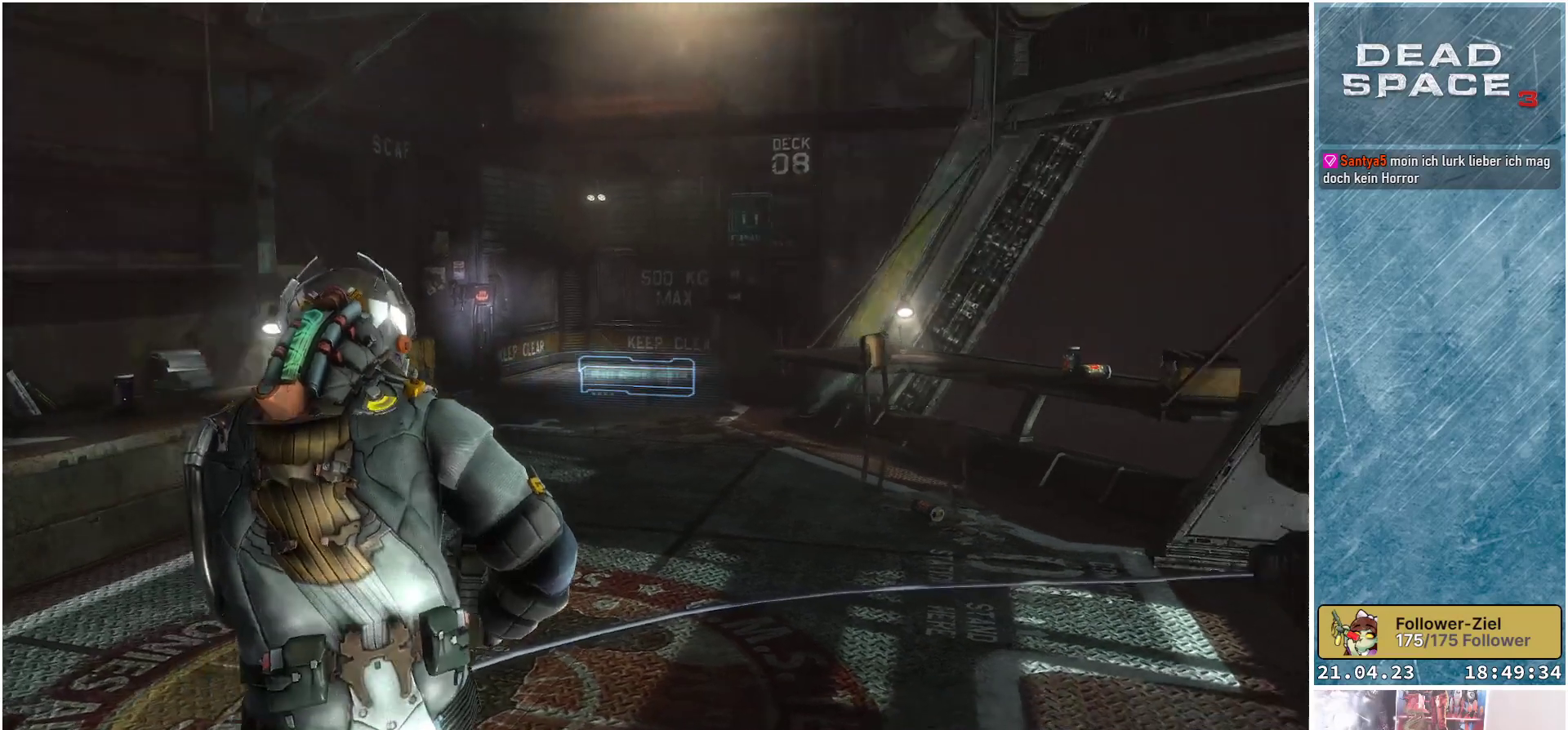
{"buttons": [], "left_stick": "center", "right_stick": "right", "events": [[183, "left_stick", "center"]]}
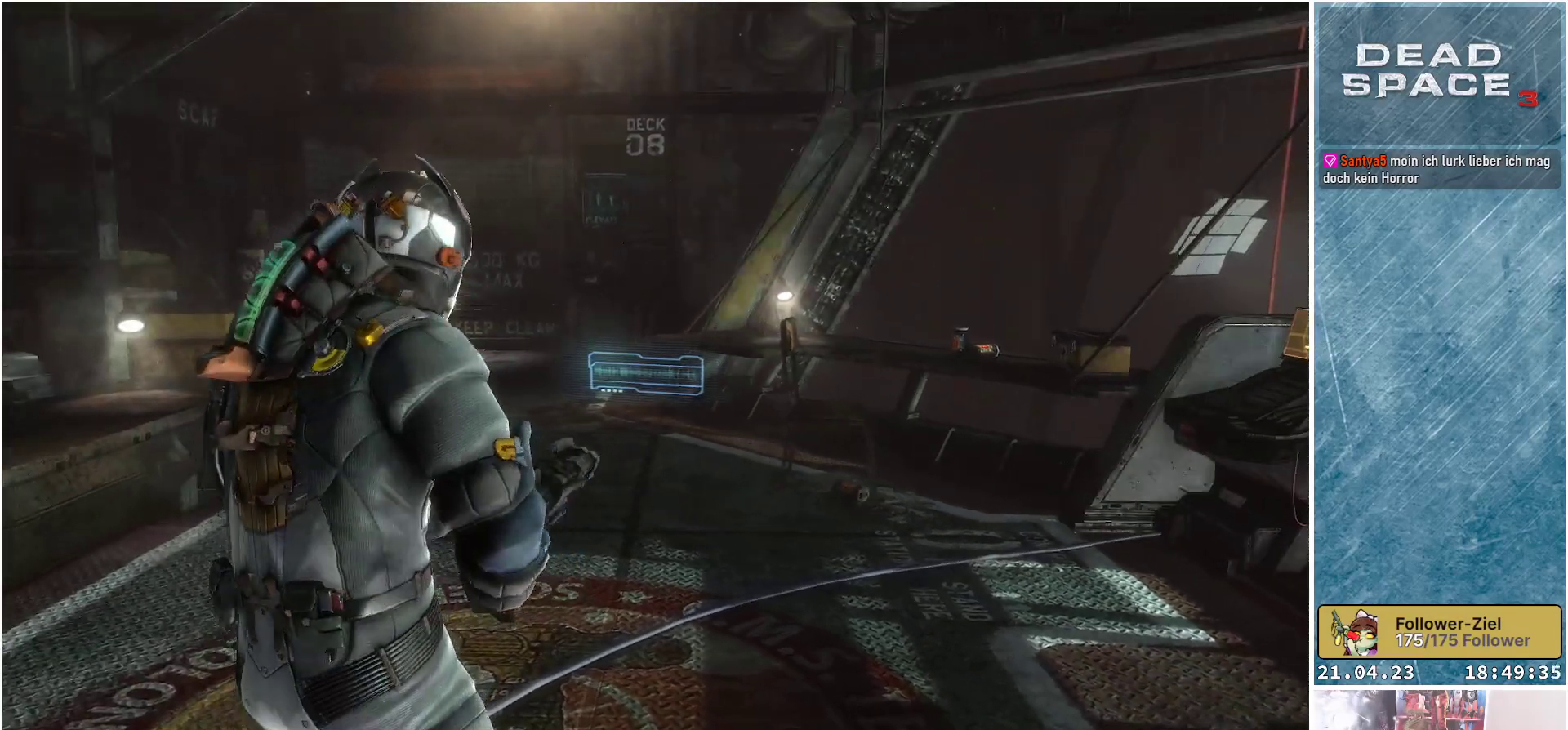
{"buttons": [], "left_stick": "center", "right_stick": "right", "events": []}
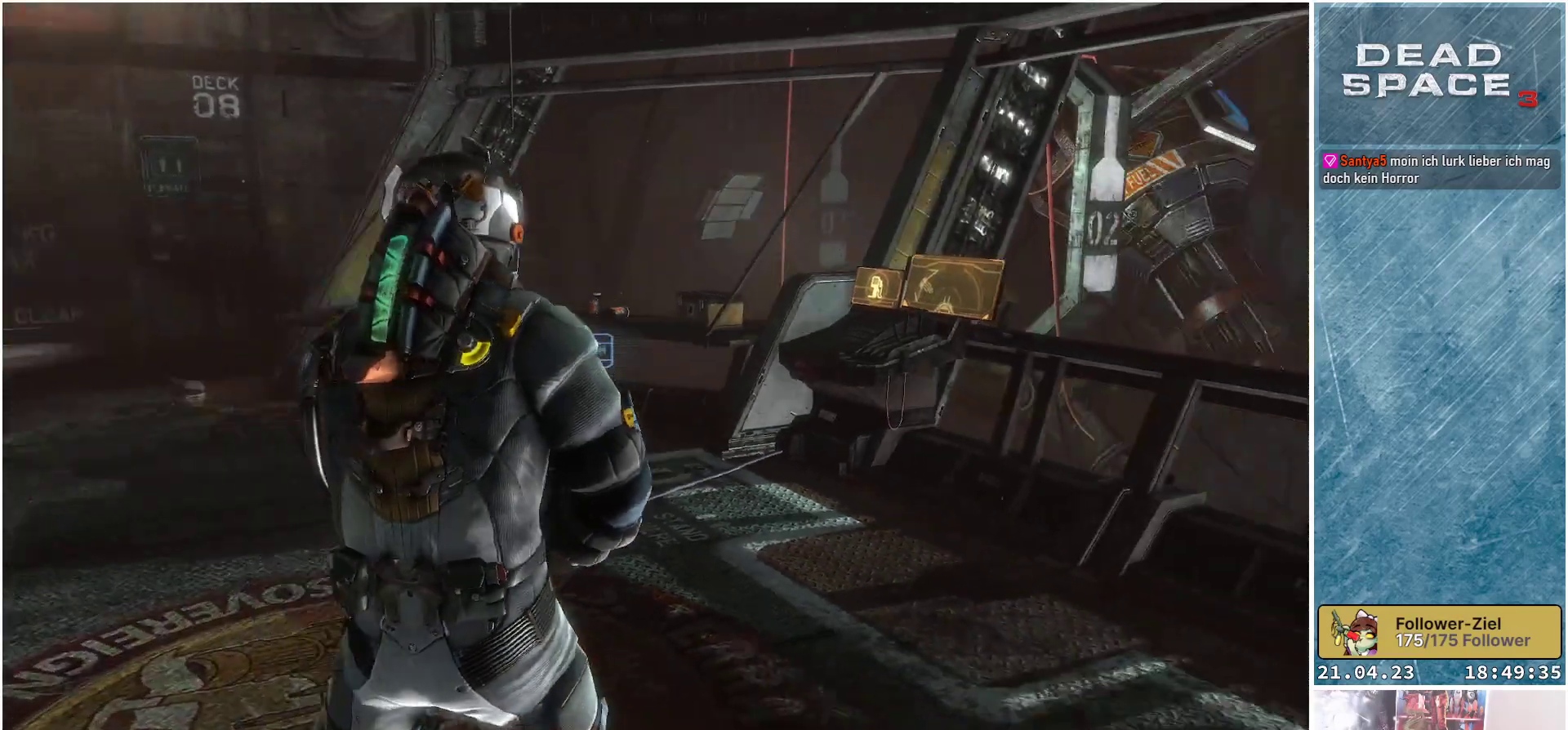
{"buttons": [], "left_stick": "up-right", "right_stick": "right", "events": [[233, "left_stick", "up"], [233, "right_stick", "center"], [367, "left_stick", "up-right"], [500, "right_stick", "right"]]}
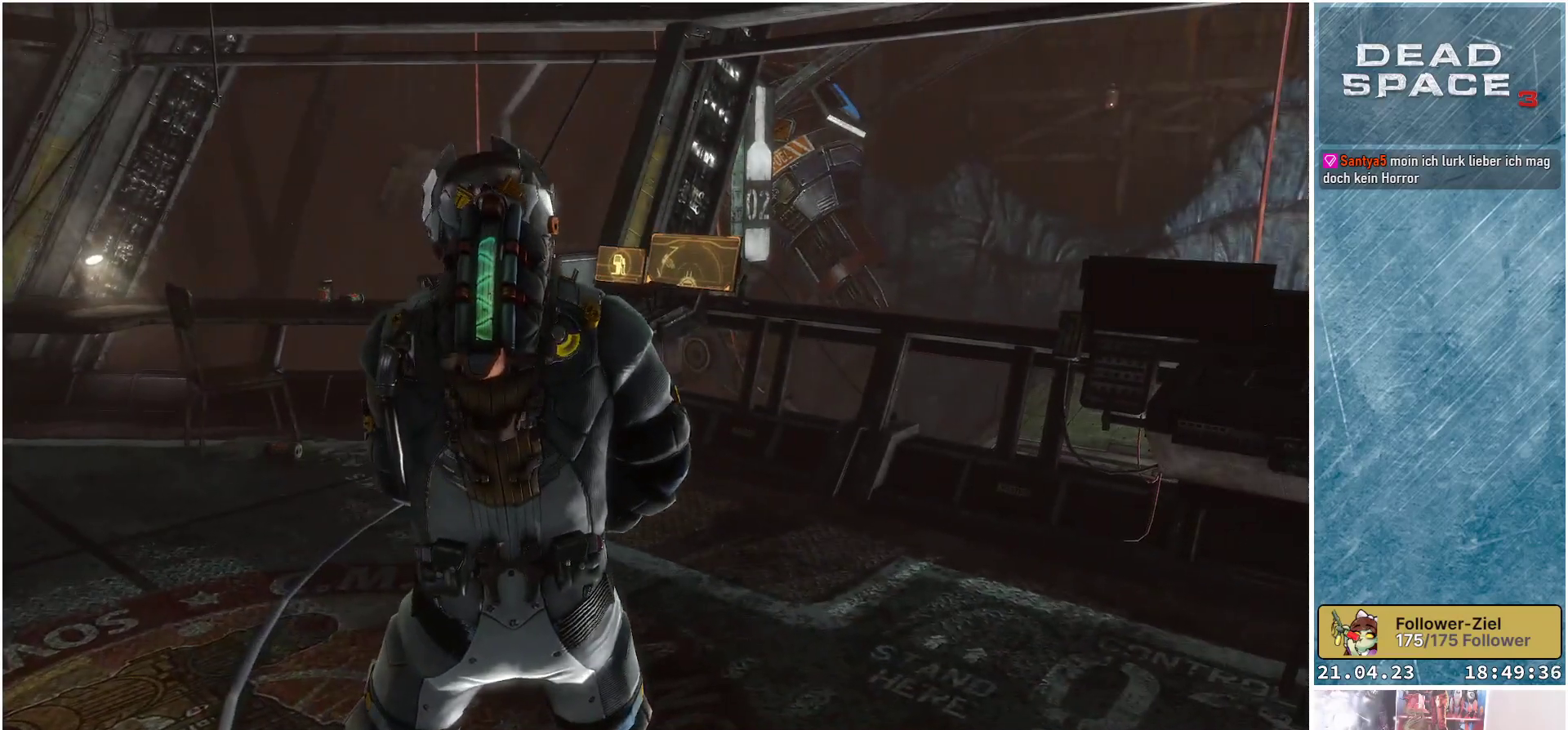
{"buttons": [], "left_stick": "up", "right_stick": "right", "events": [[317, "left_stick", "up"]]}
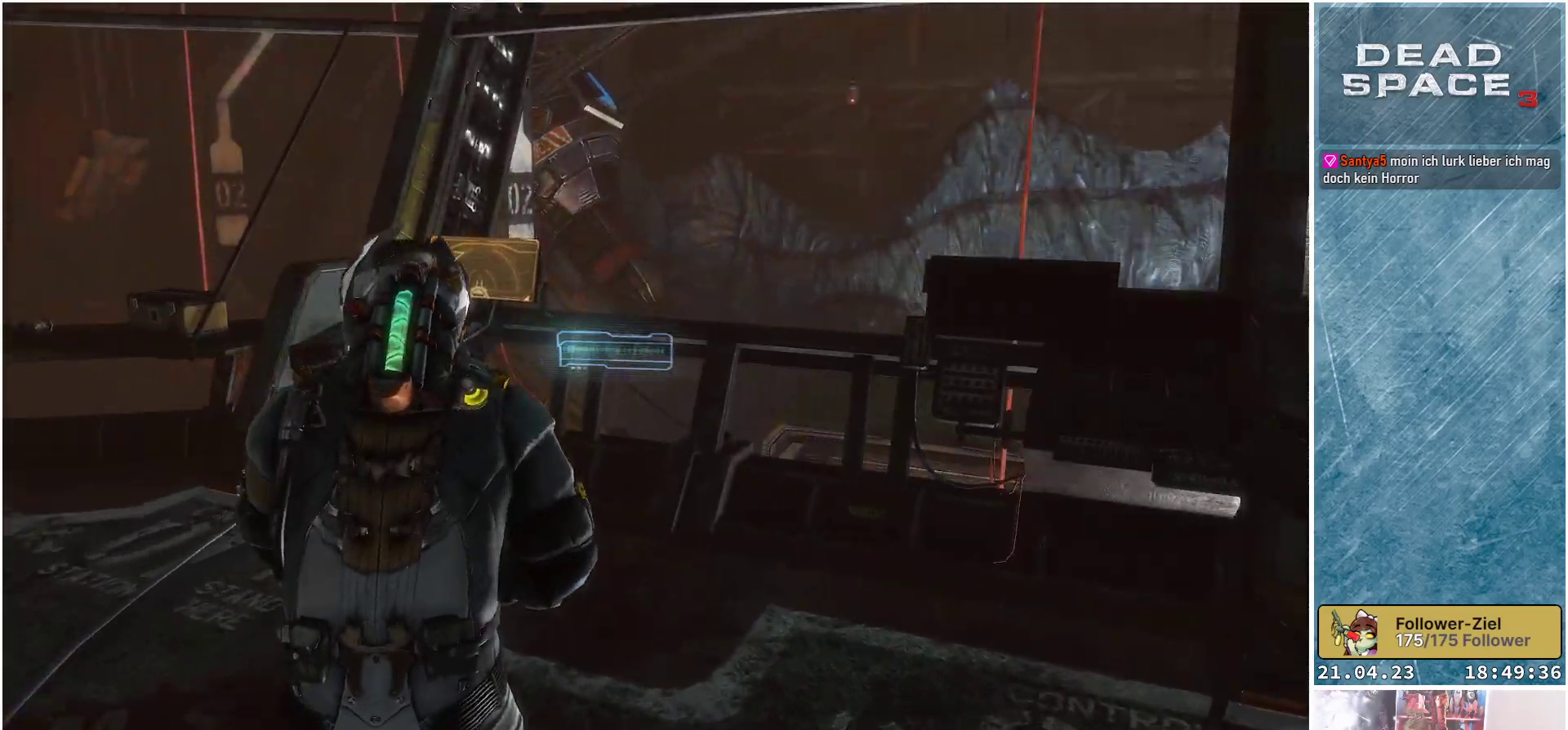
{"buttons": [], "left_stick": "up", "right_stick": "down-right", "events": [[267, "right_stick", "down-right"]]}
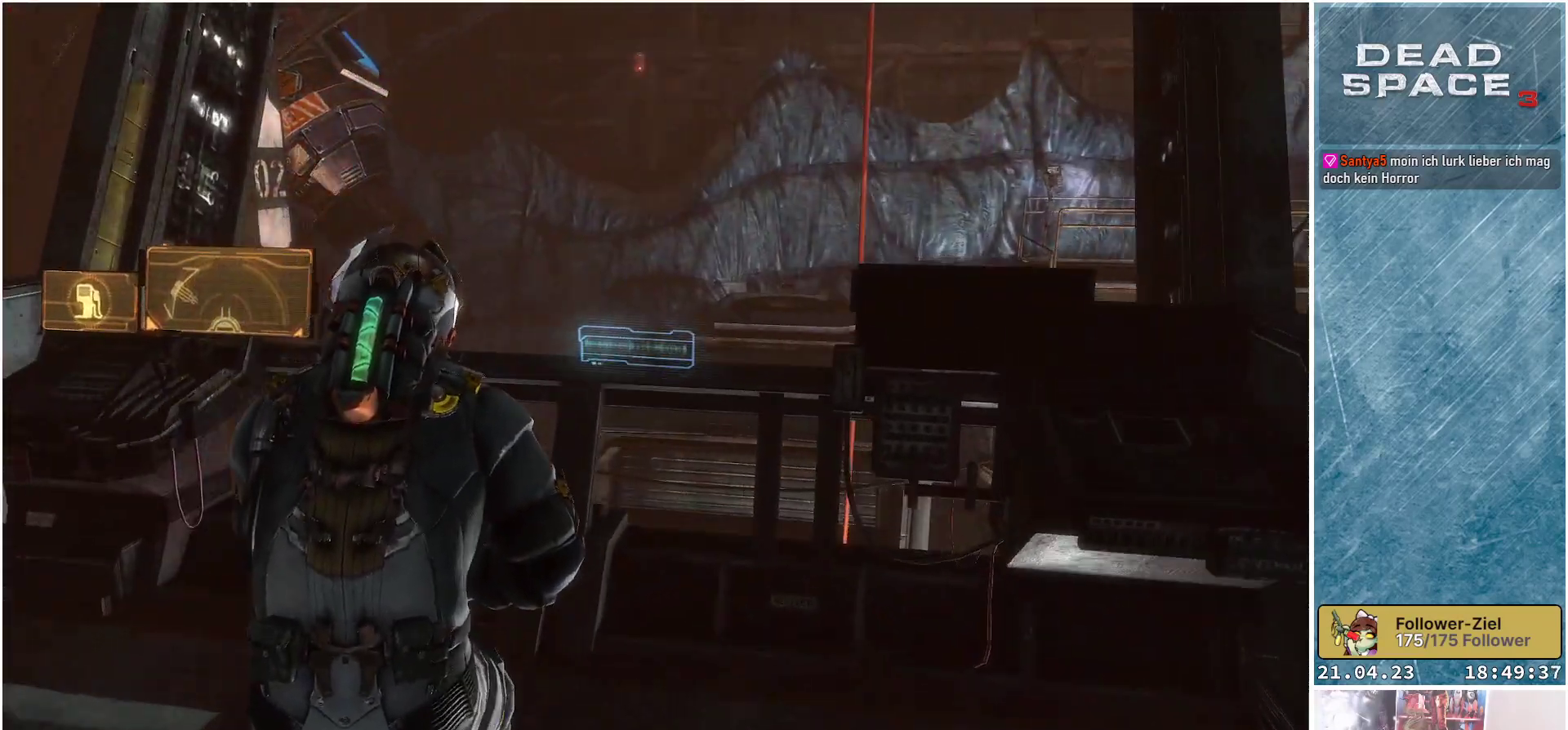
{"buttons": [], "left_stick": "center", "right_stick": "down", "events": [[217, "right_stick", "down"], [250, "left_stick", "center"]]}
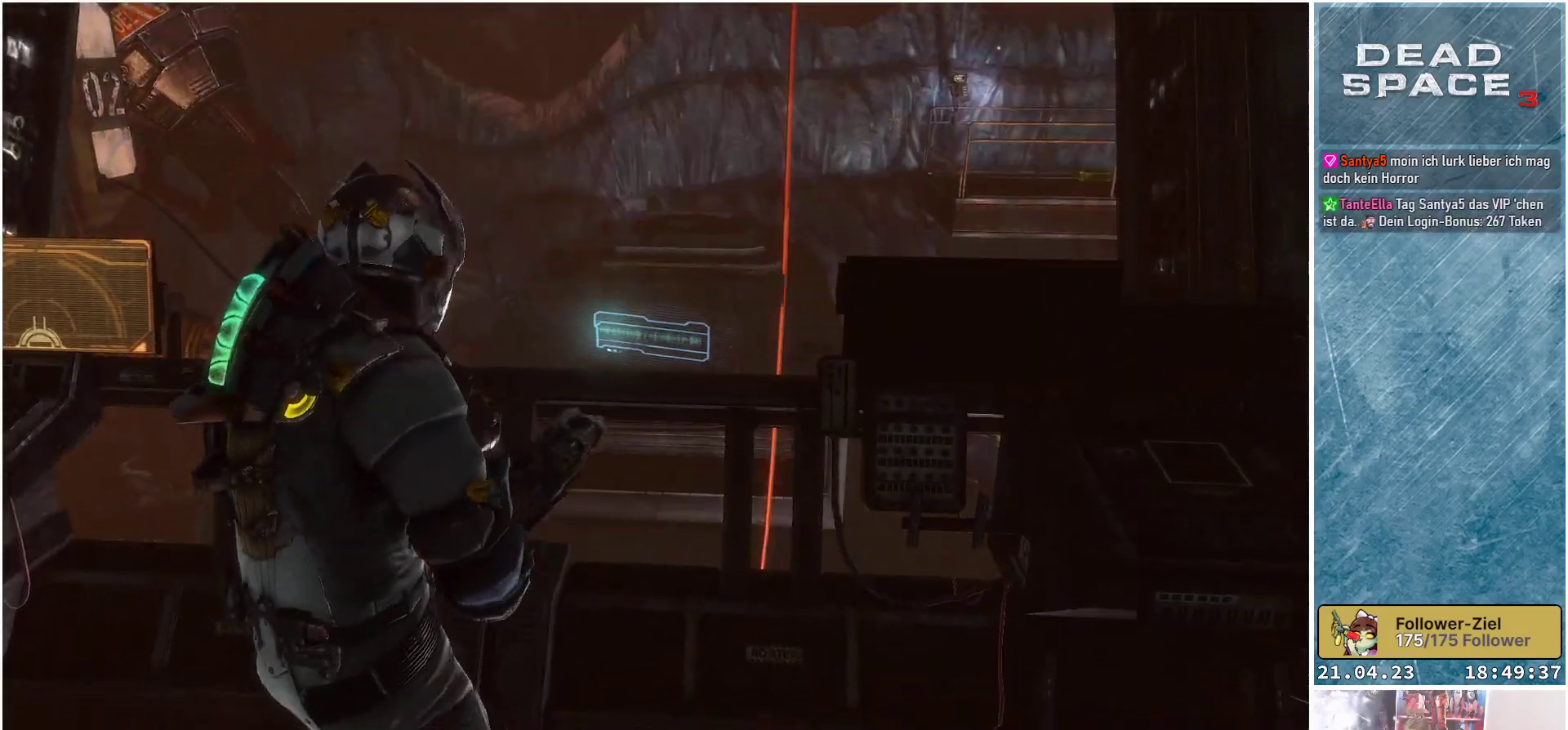
{"buttons": [], "left_stick": "center", "right_stick": "down", "events": []}
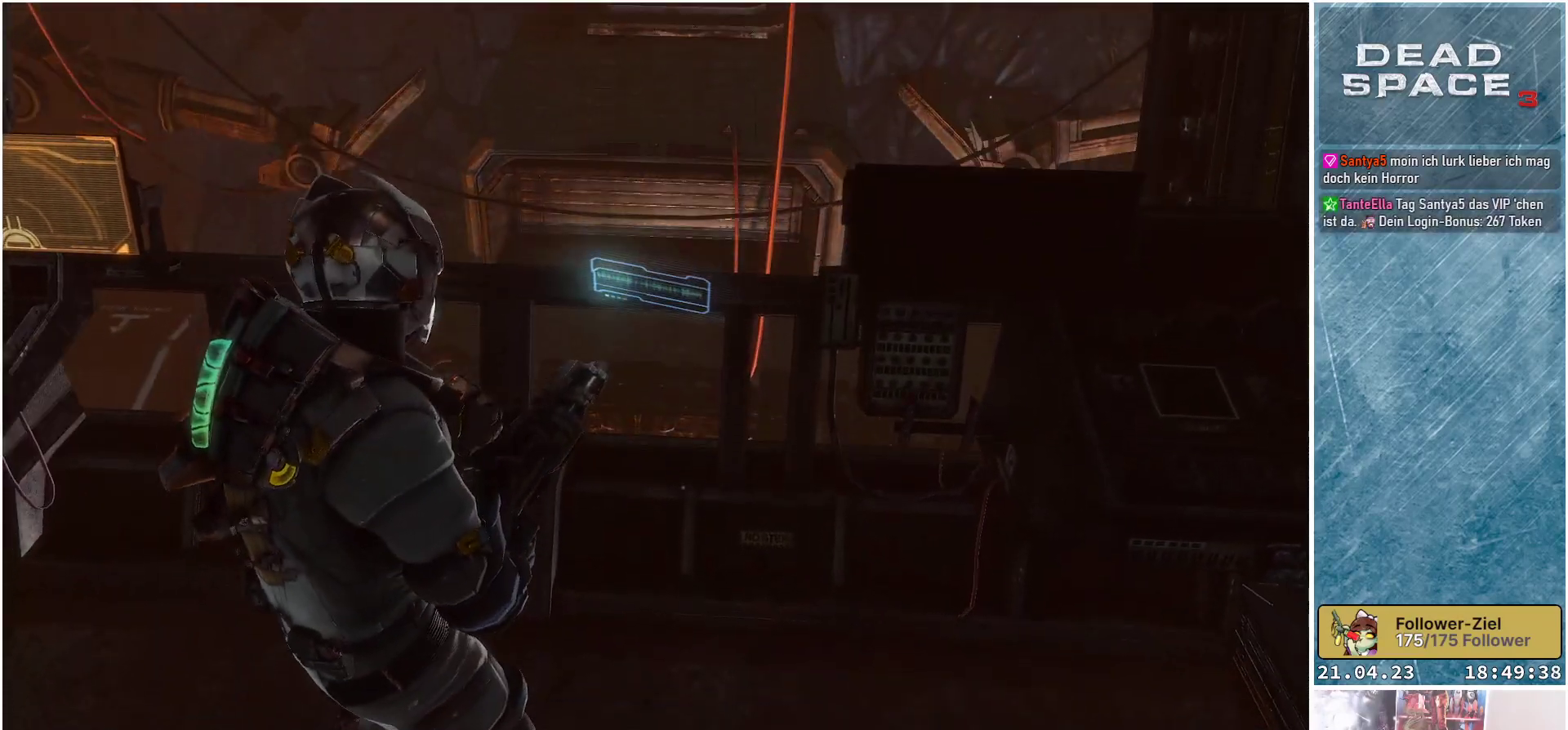
{"buttons": [], "left_stick": "center", "right_stick": "up", "events": [[83, "right_stick", "center"], [467, "right_stick", "up"]]}
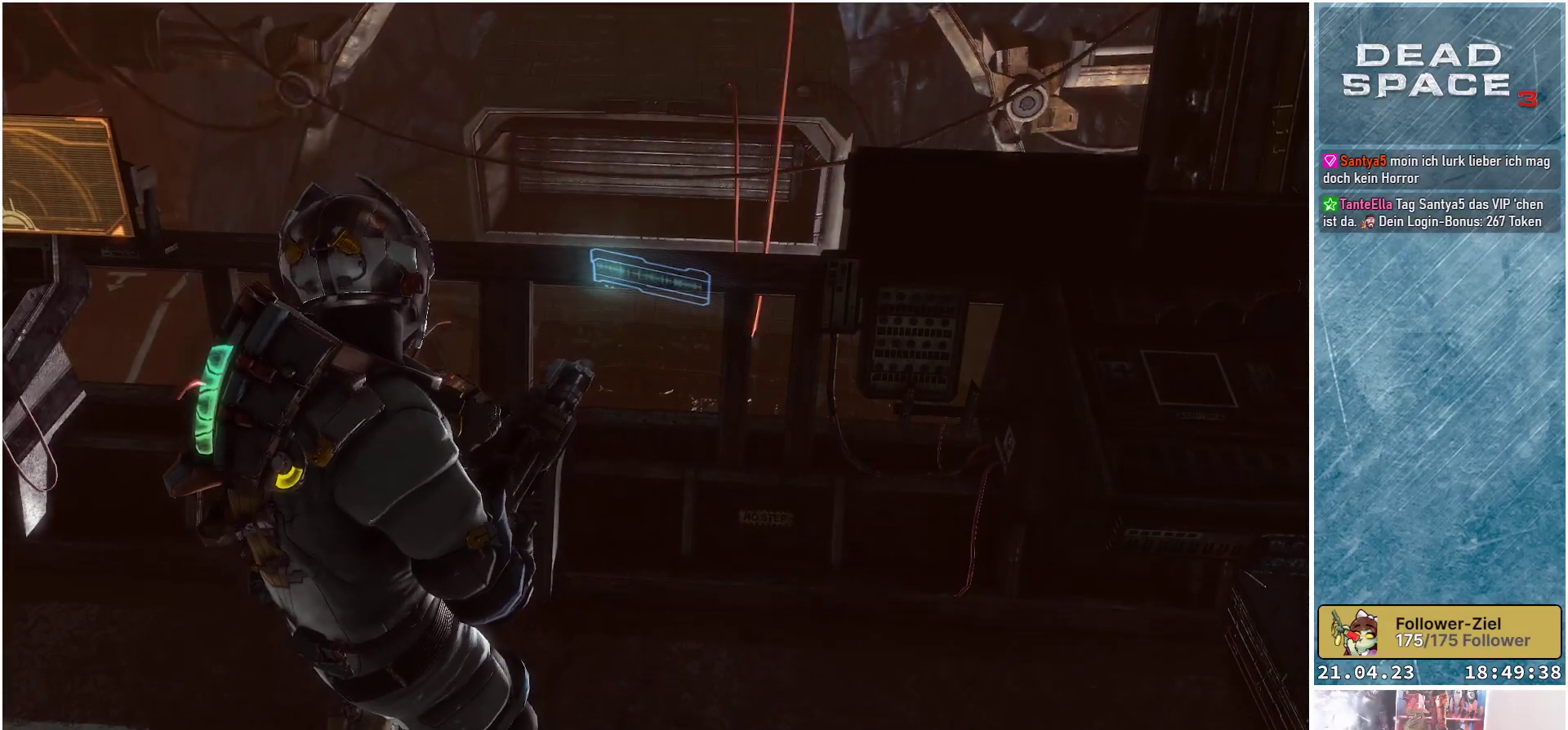
{"buttons": [], "left_stick": "center", "right_stick": "up", "events": []}
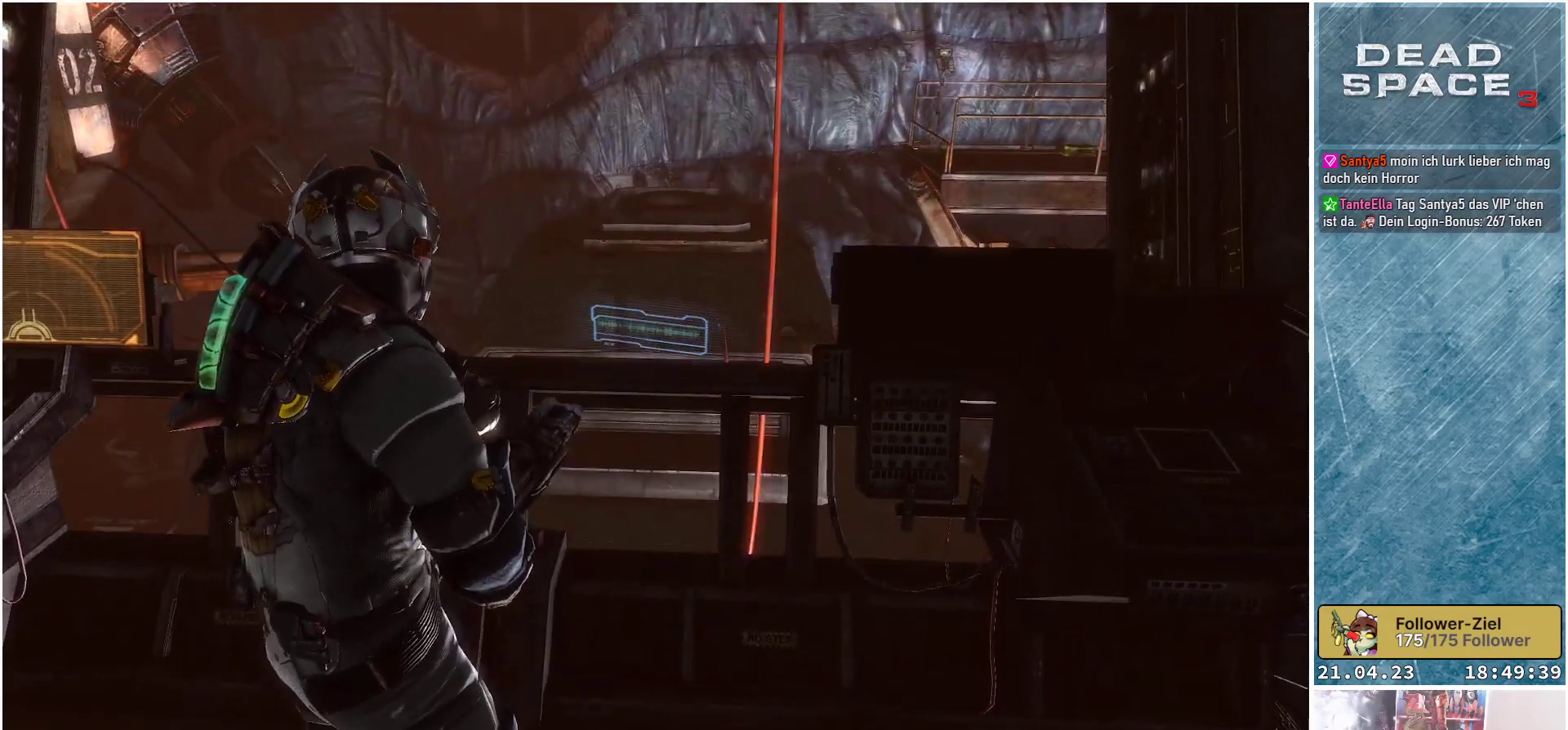
{"buttons": [], "left_stick": "center", "right_stick": "center", "events": [[50, "right_stick", "center"], [183, "right_stick", "up"], [450, "right_stick", "center"]]}
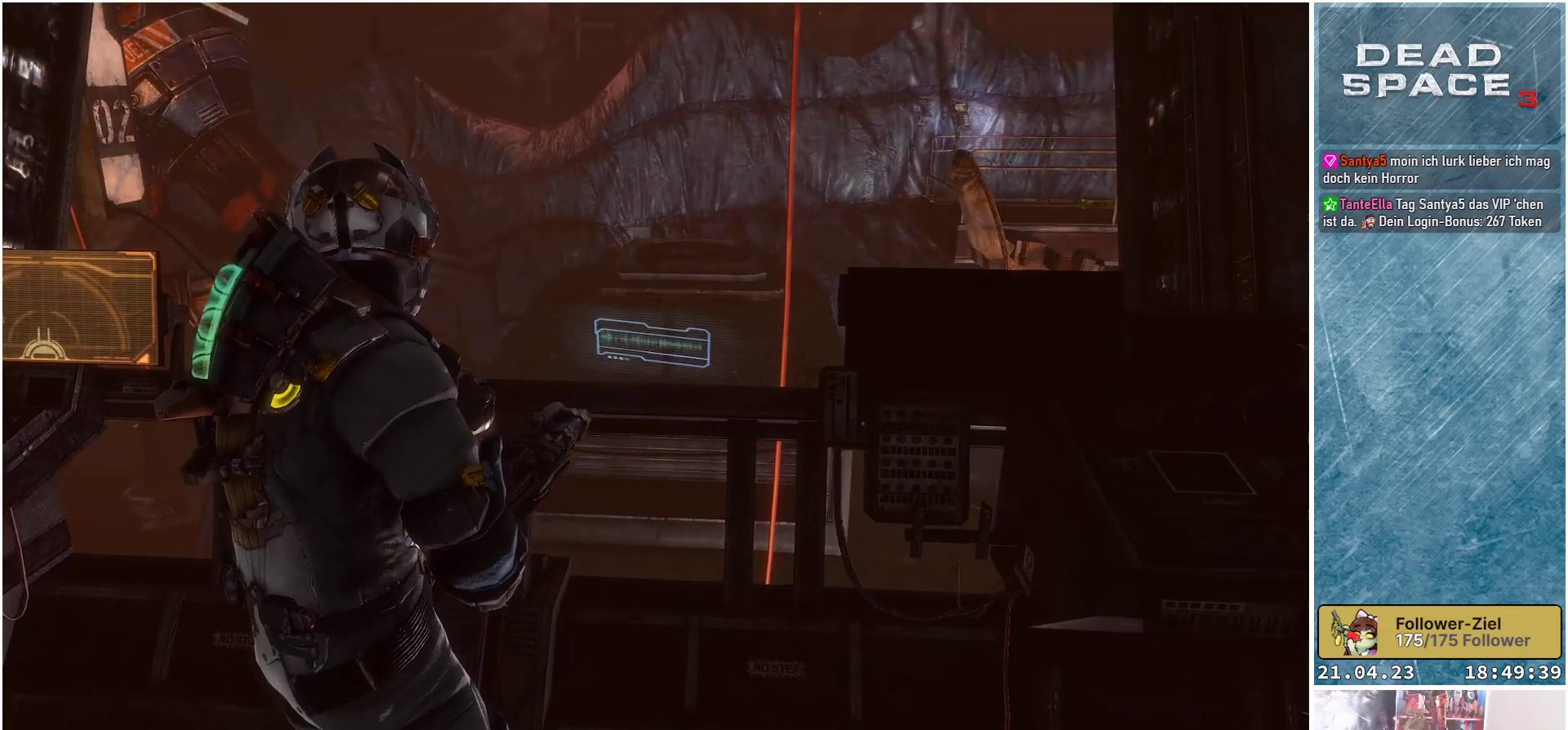
{"buttons": [], "left_stick": "center", "right_stick": "center", "events": []}